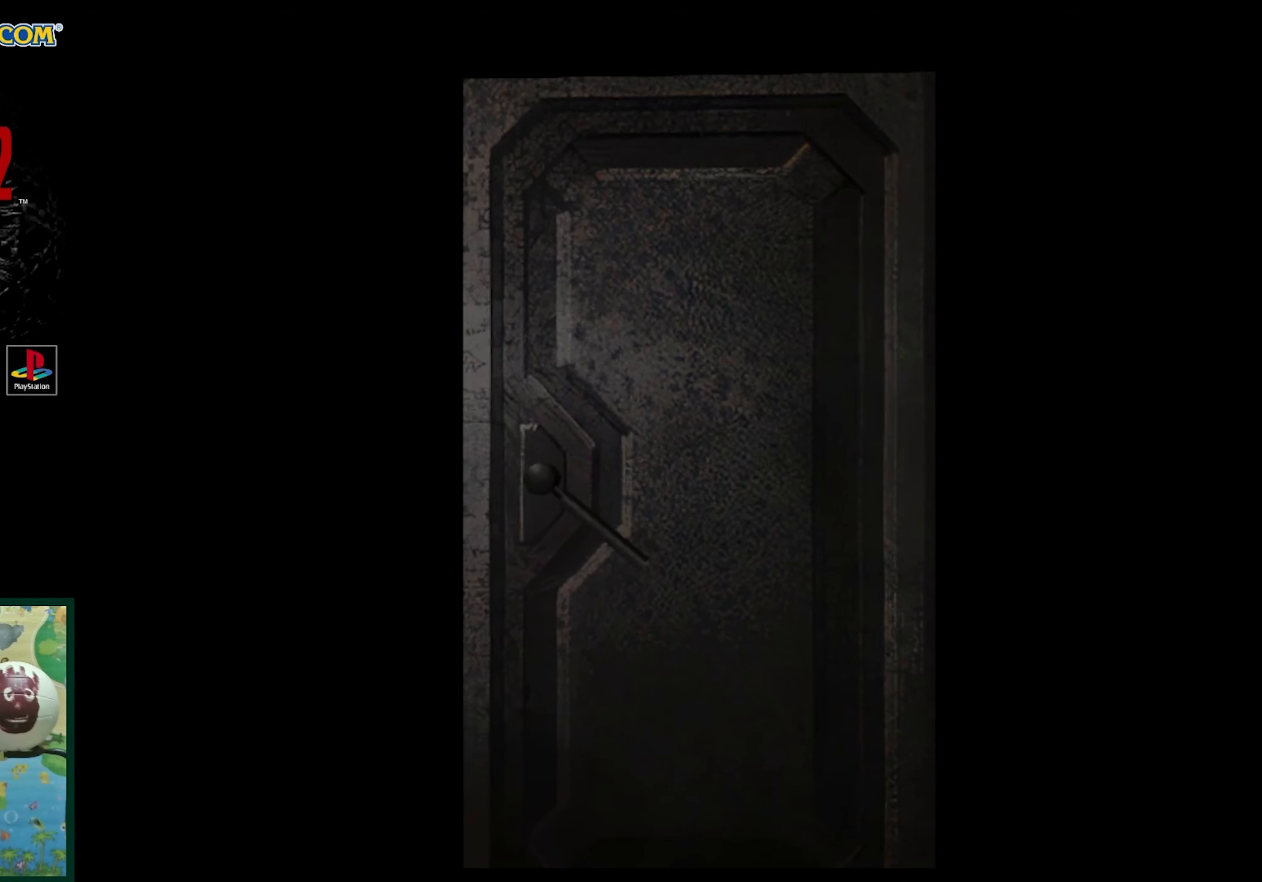
Gameplay with a controller (PlayStation layout); each line is a JSON object with the inputs held at the frame after it. "events" lists button and stick changes between this image and that frame as [ms after this image, input, new state], when the widget could be followed in between. Not read: L3 R3.
{"buttons": [], "events": [[367, "CROSS", "down"], [450, "CROSS", "up"]]}
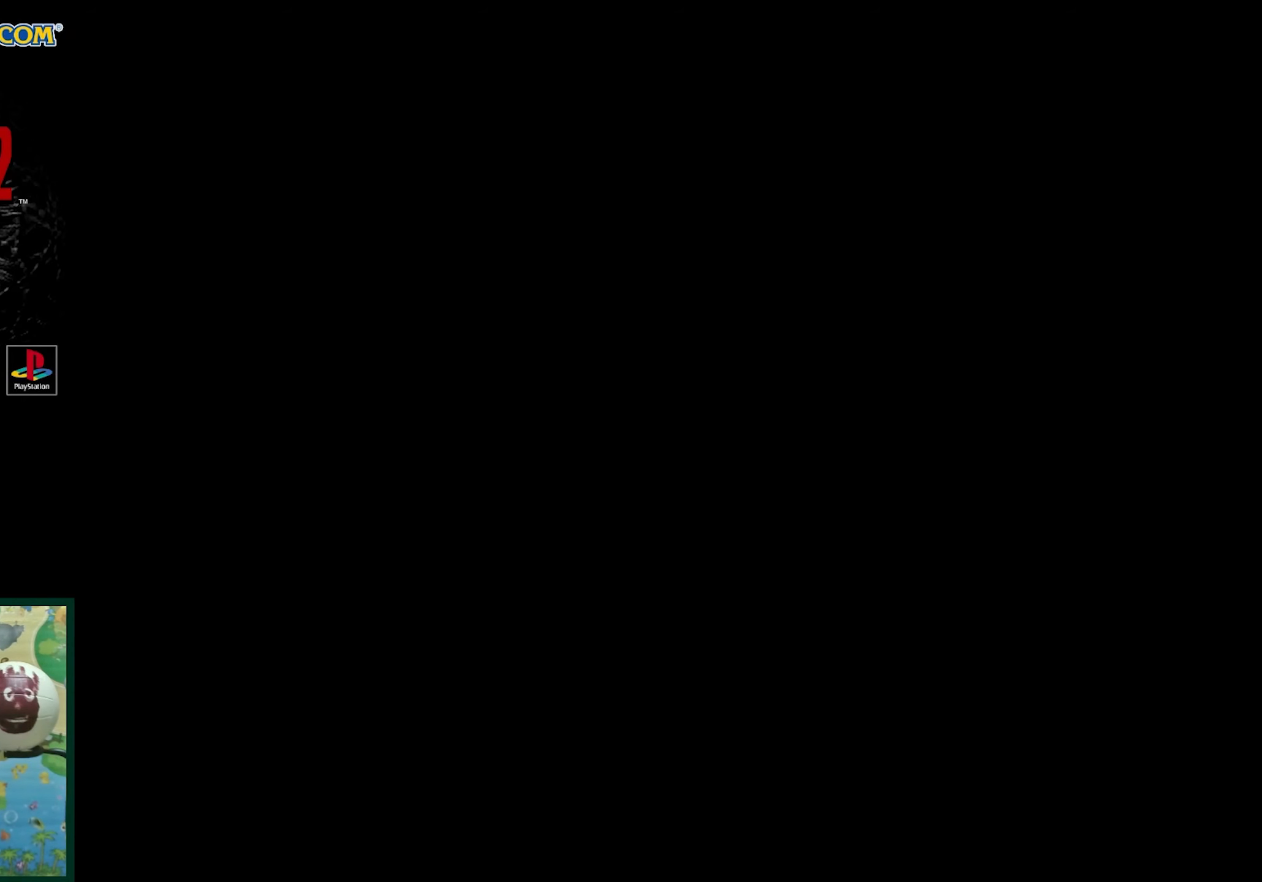
{"buttons": ["DPAD_UP"], "events": [[500, "DPAD_UP", "down"]]}
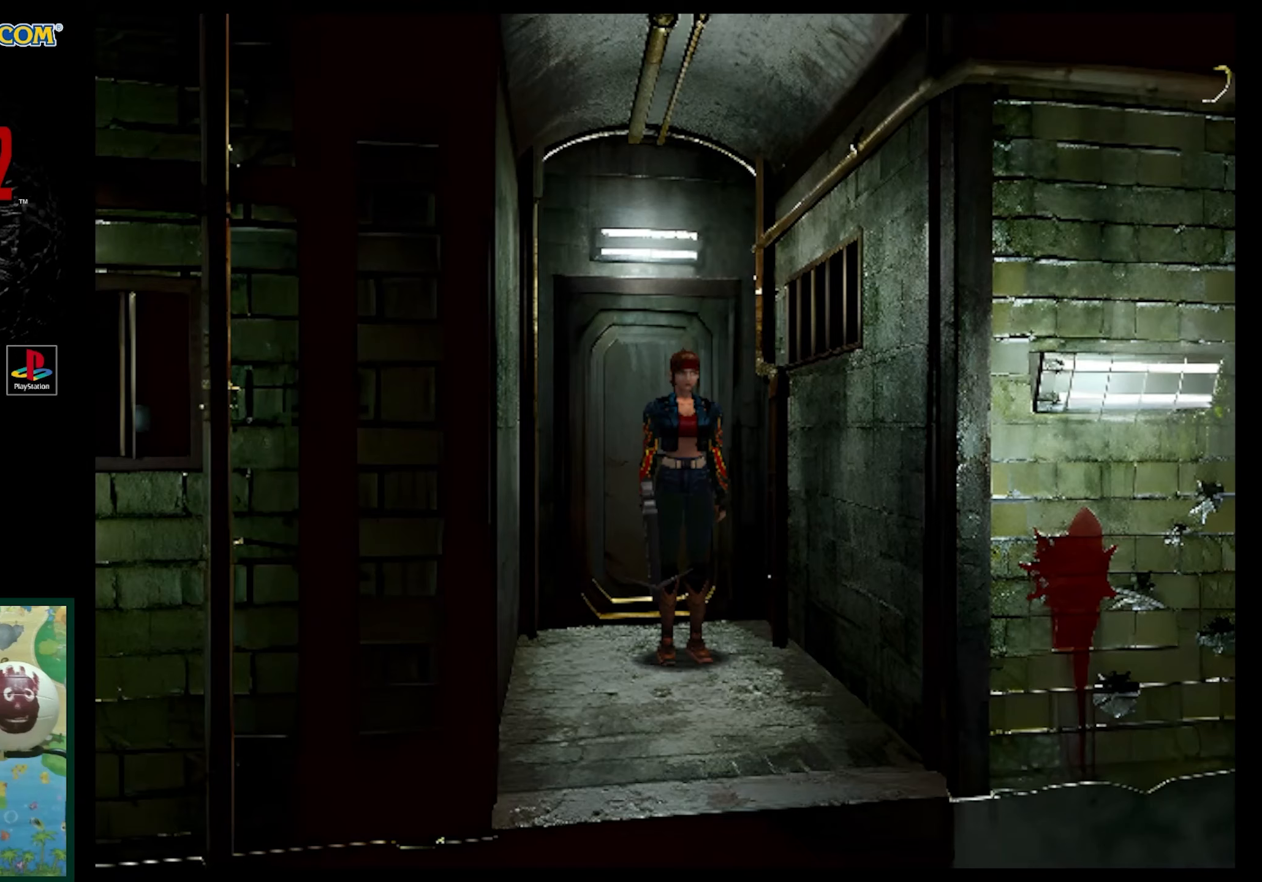
{"buttons": ["DPAD_UP"], "events": [[67, "SQUARE", "down"], [500, "SQUARE", "up"]]}
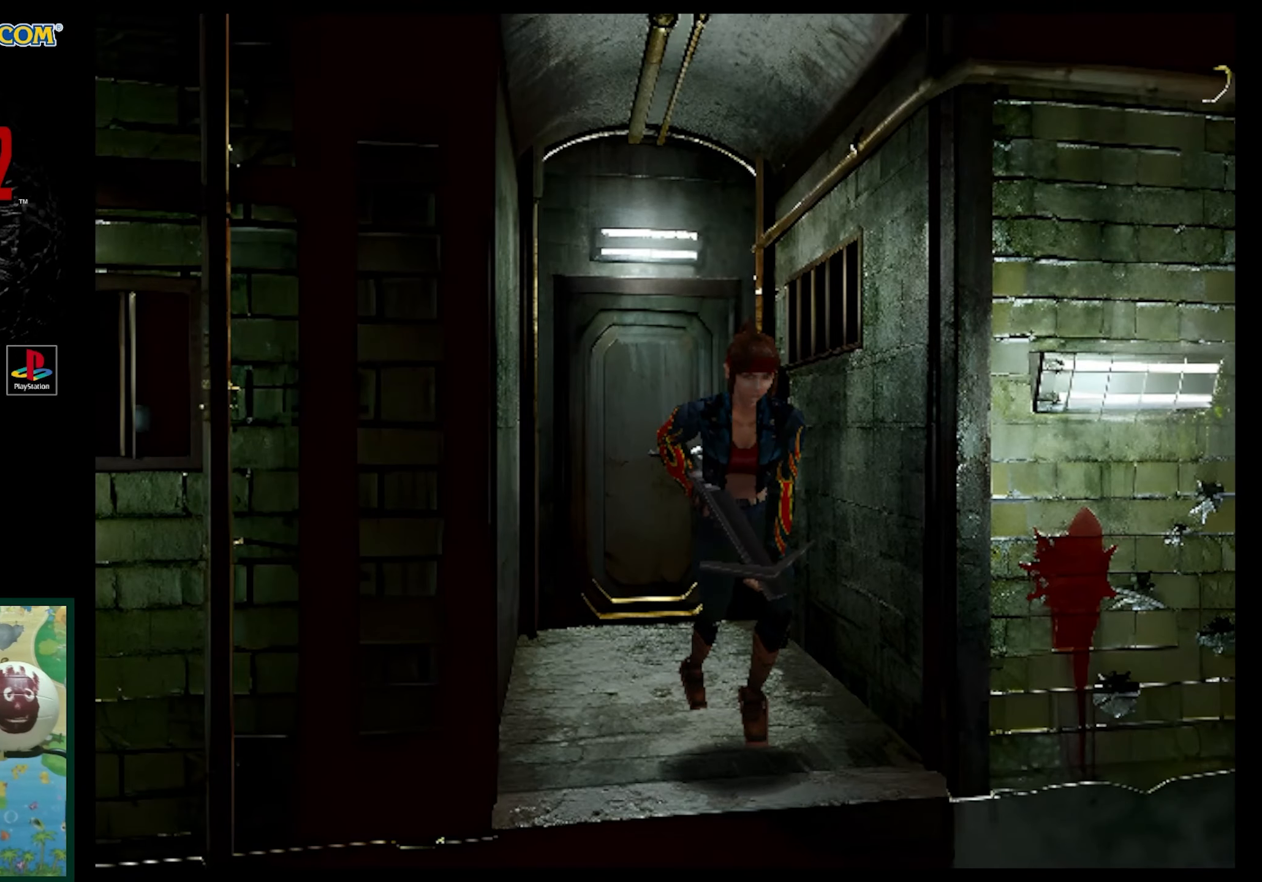
{"buttons": ["DPAD_UP"], "events": [[133, "CROSS", "down"], [233, "CROSS", "up"], [317, "CROSS", "down"], [433, "CROSS", "up"]]}
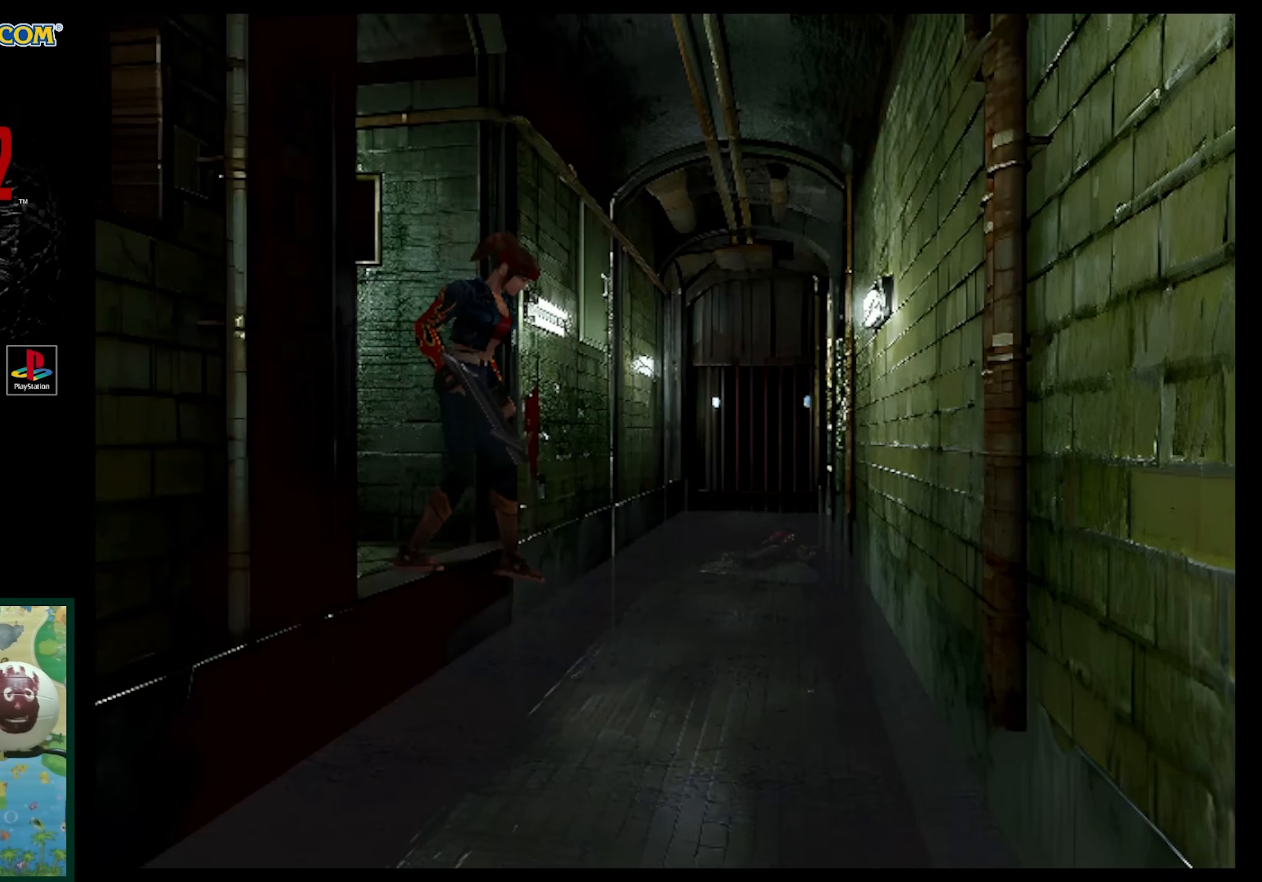
{"buttons": [], "events": [[17, "CROSS", "down"], [133, "CROSS", "up"], [217, "DPAD_UP", "up"]]}
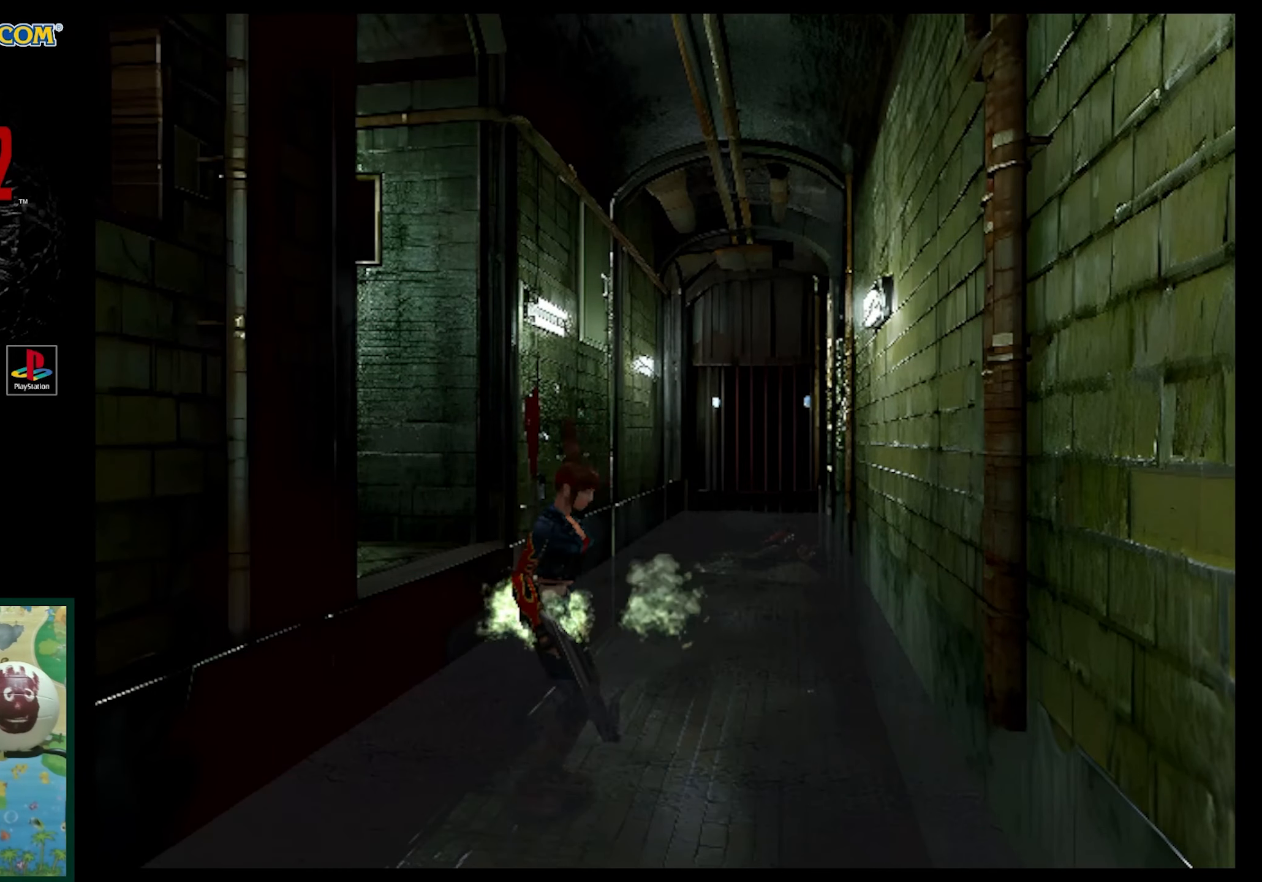
{"buttons": ["SQUARE", "DPAD_UP", "DPAD_RIGHT"], "events": [[50, "DPAD_UP", "down"], [67, "DPAD_RIGHT", "down"], [183, "SQUARE", "down"]]}
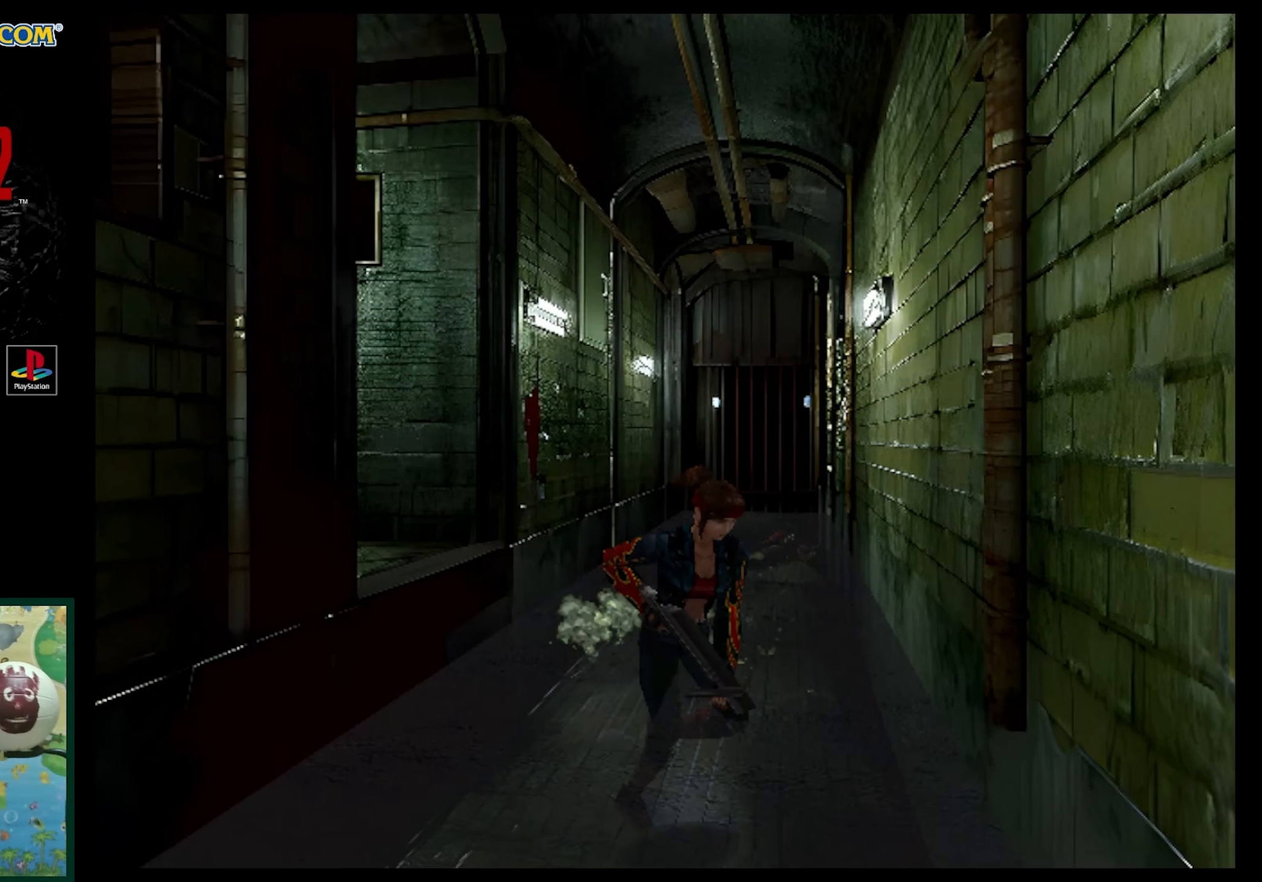
{"buttons": [], "events": [[167, "DPAD_RIGHT", "up"], [383, "DPAD_UP", "up"], [383, "SQUARE", "up"]]}
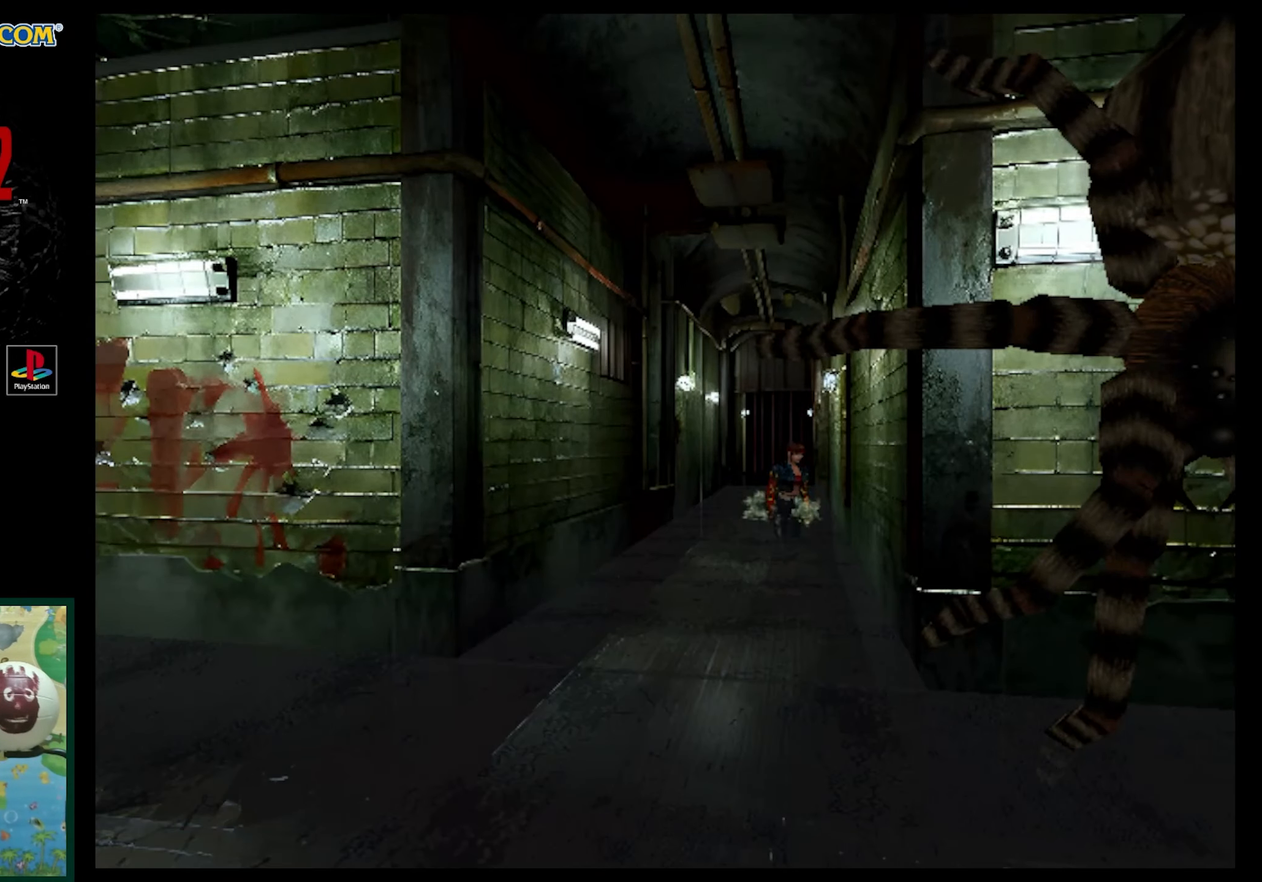
{"buttons": ["DPAD_RIGHT"], "events": [[350, "DPAD_RIGHT", "down"]]}
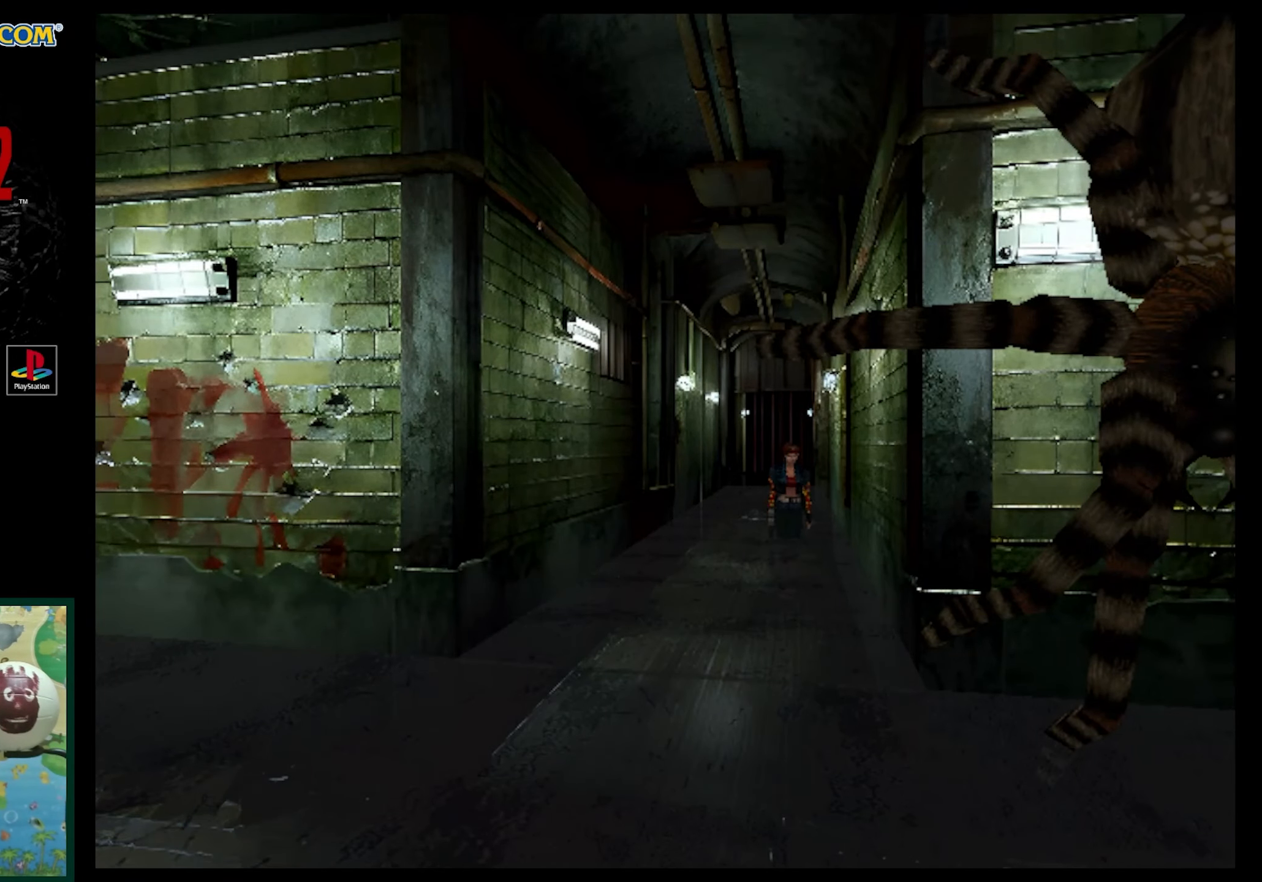
{"buttons": ["DPAD_UP"], "events": [[33, "DPAD_UP", "down"], [83, "DPAD_RIGHT", "up"], [83, "SQUARE", "down"], [450, "SQUARE", "up"]]}
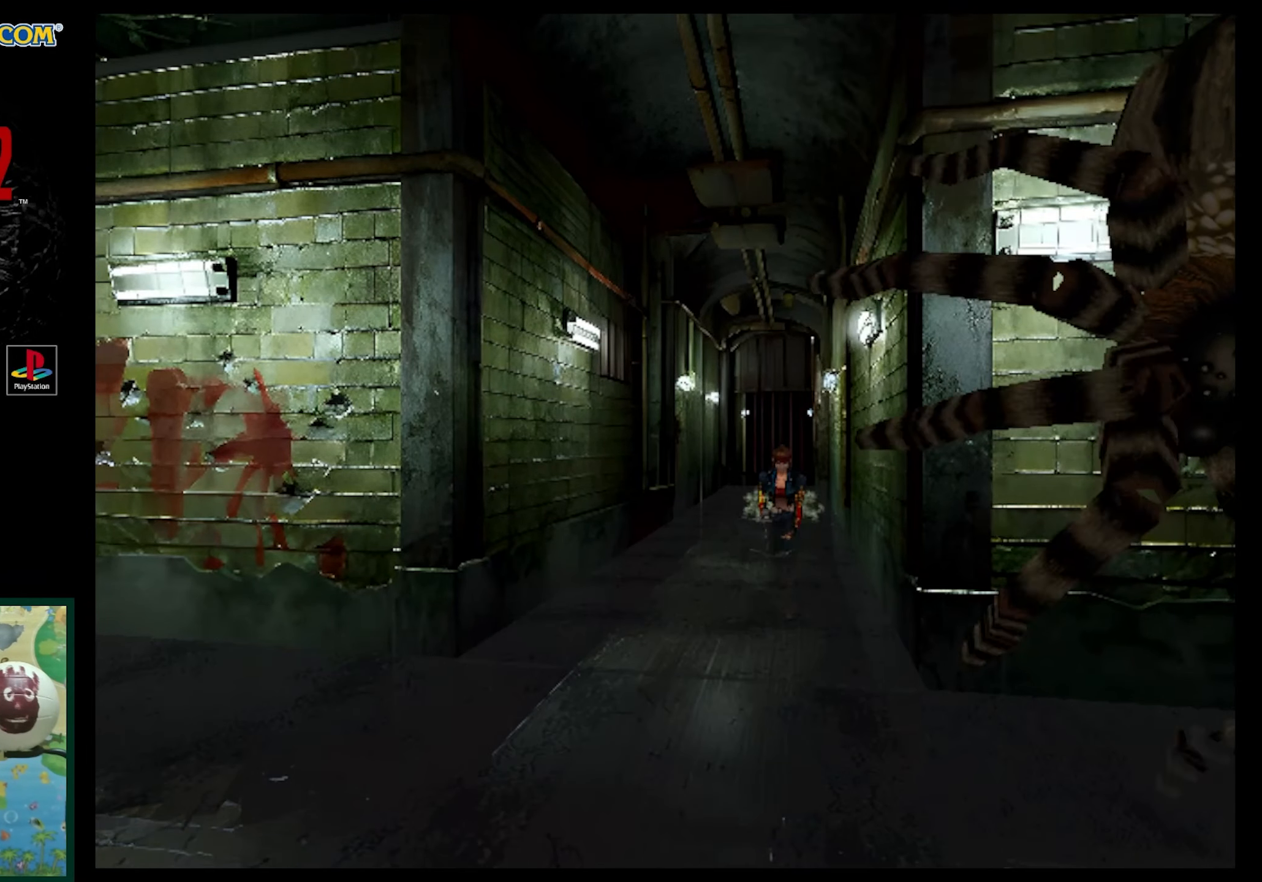
{"buttons": ["DPAD_RIGHT"], "events": [[50, "DPAD_RIGHT", "down"], [50, "DPAD_UP", "up"]]}
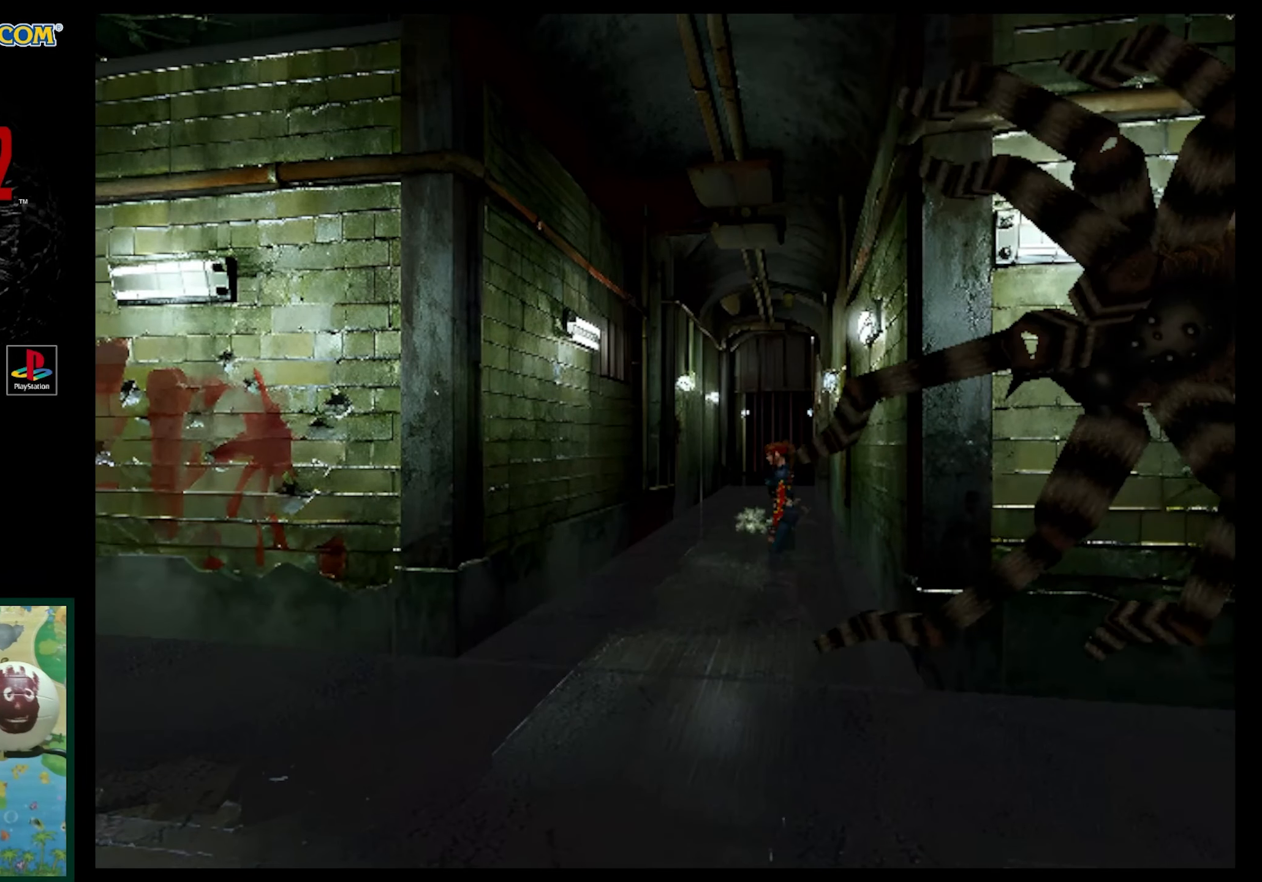
{"buttons": ["SQUARE", "DPAD_UP", "DPAD_RIGHT"], "events": [[83, "DPAD_UP", "down"], [183, "SQUARE", "down"]]}
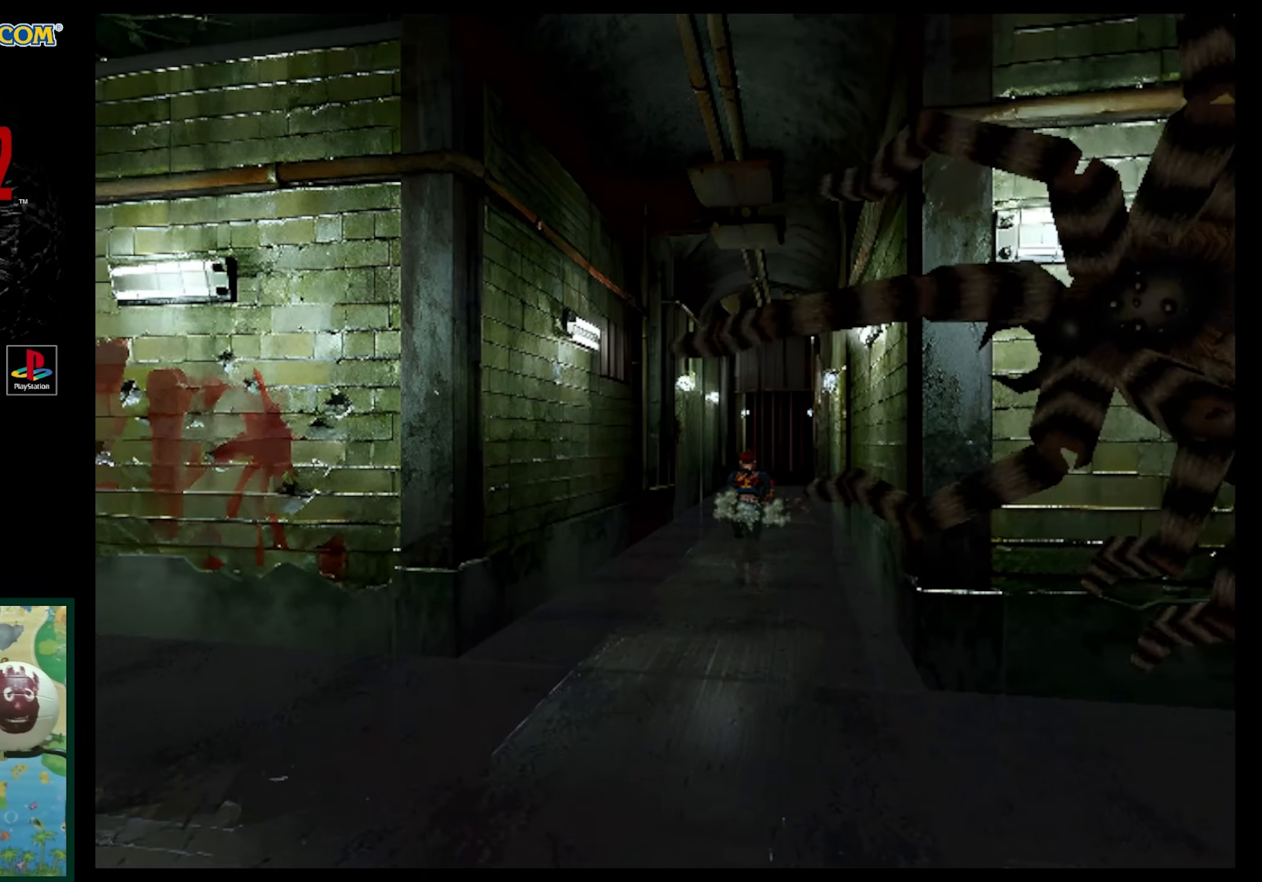
{"buttons": ["SQUARE", "DPAD_UP"], "events": [[167, "DPAD_RIGHT", "up"]]}
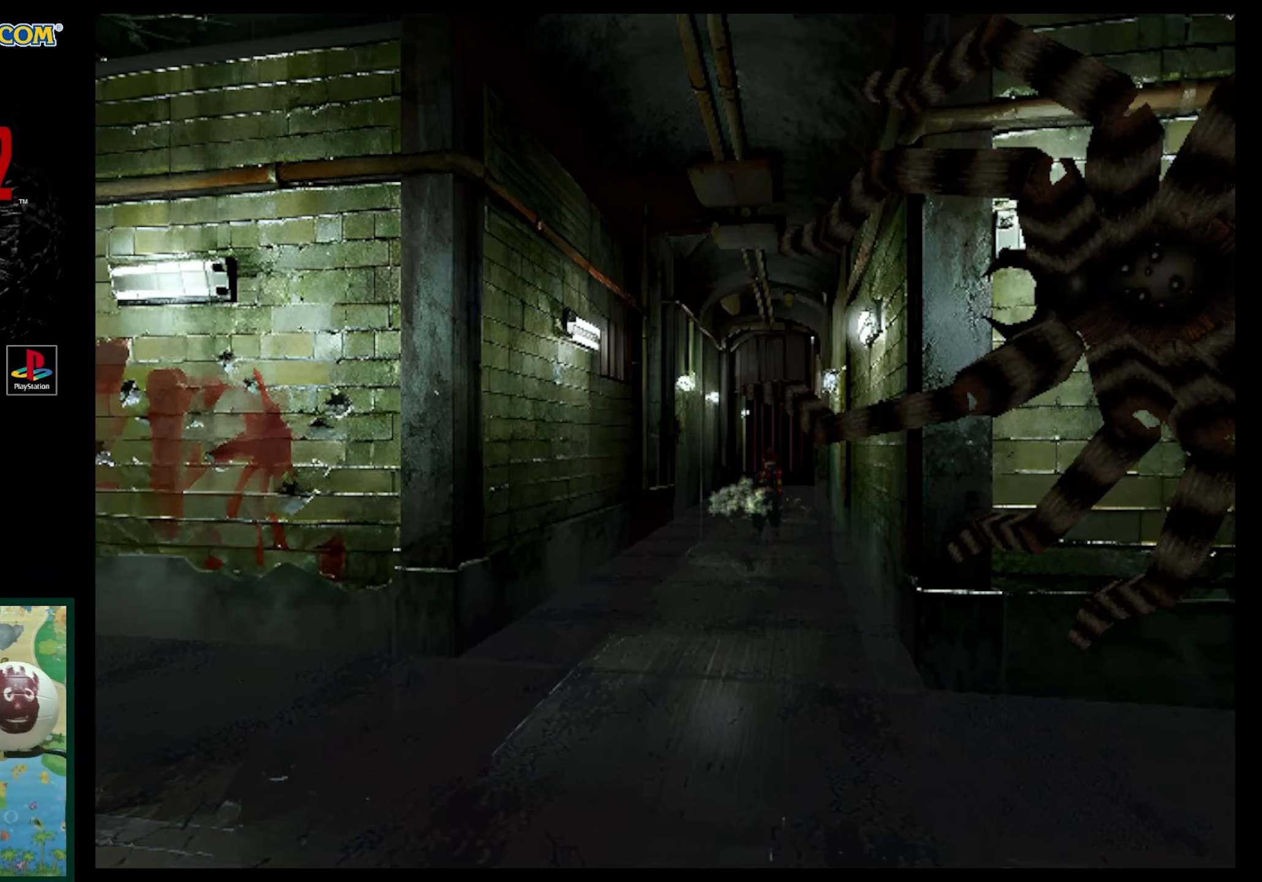
{"buttons": ["SQUARE", "DPAD_UP"], "events": []}
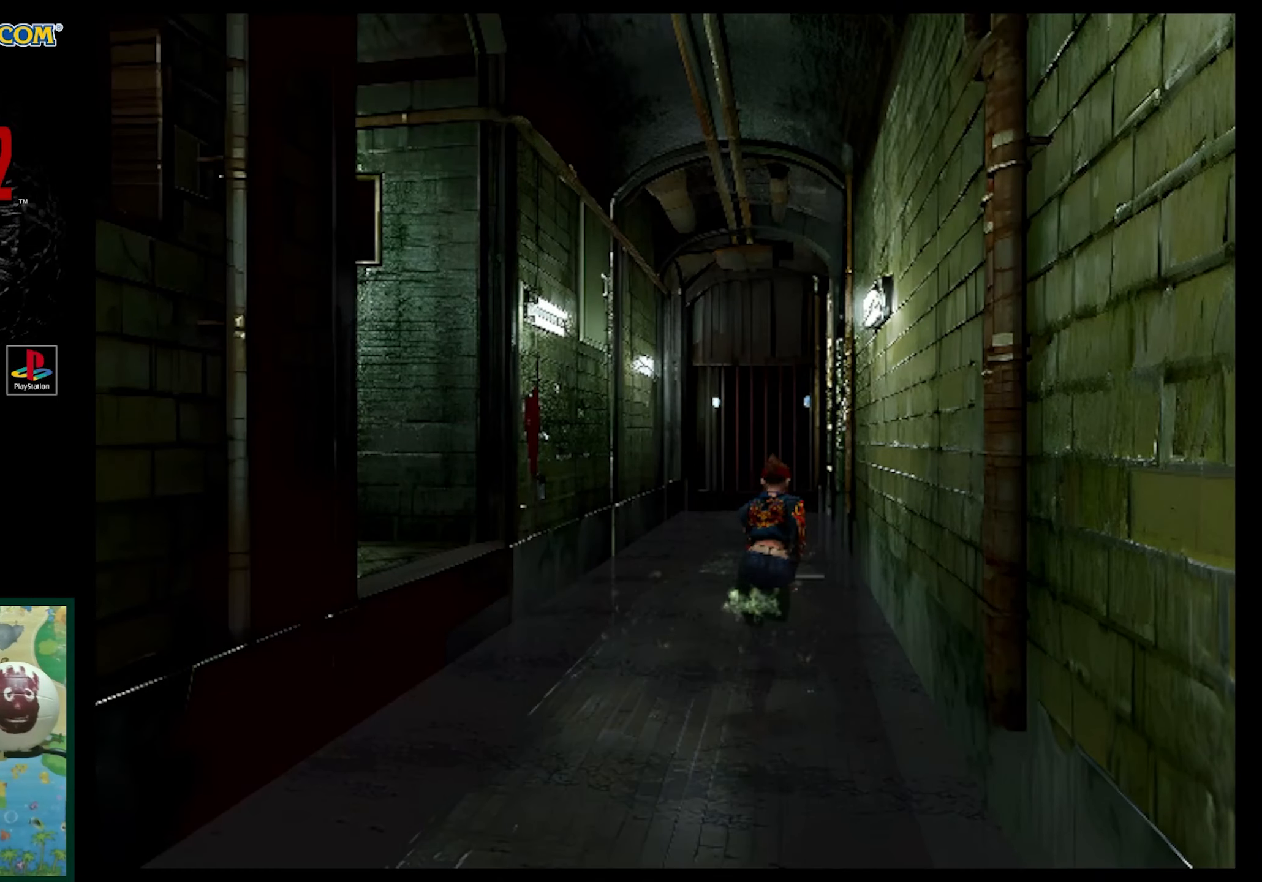
{"buttons": ["SQUARE", "DPAD_UP"], "events": [[317, "DPAD_LEFT", "down"], [500, "DPAD_LEFT", "up"]]}
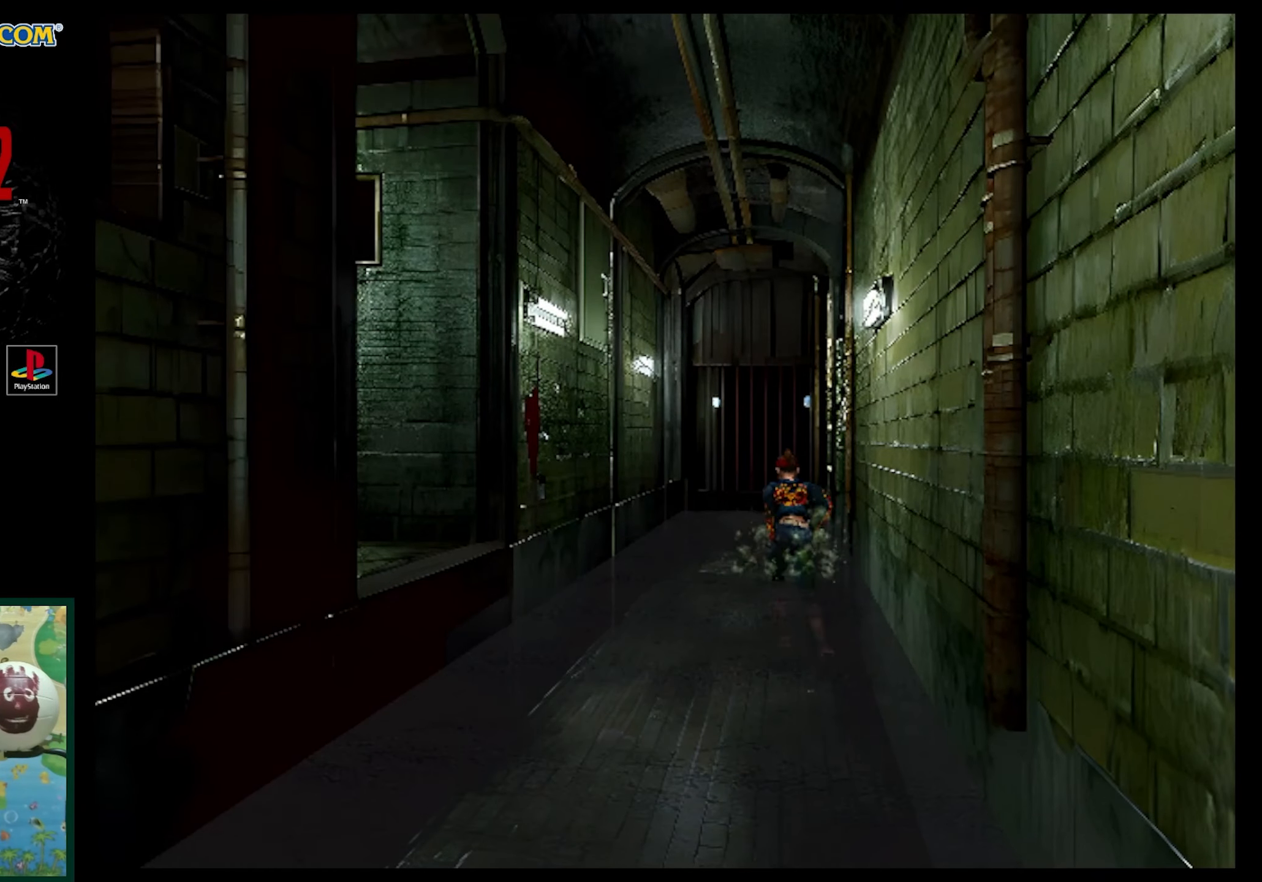
{"buttons": ["SQUARE", "DPAD_UP"], "events": []}
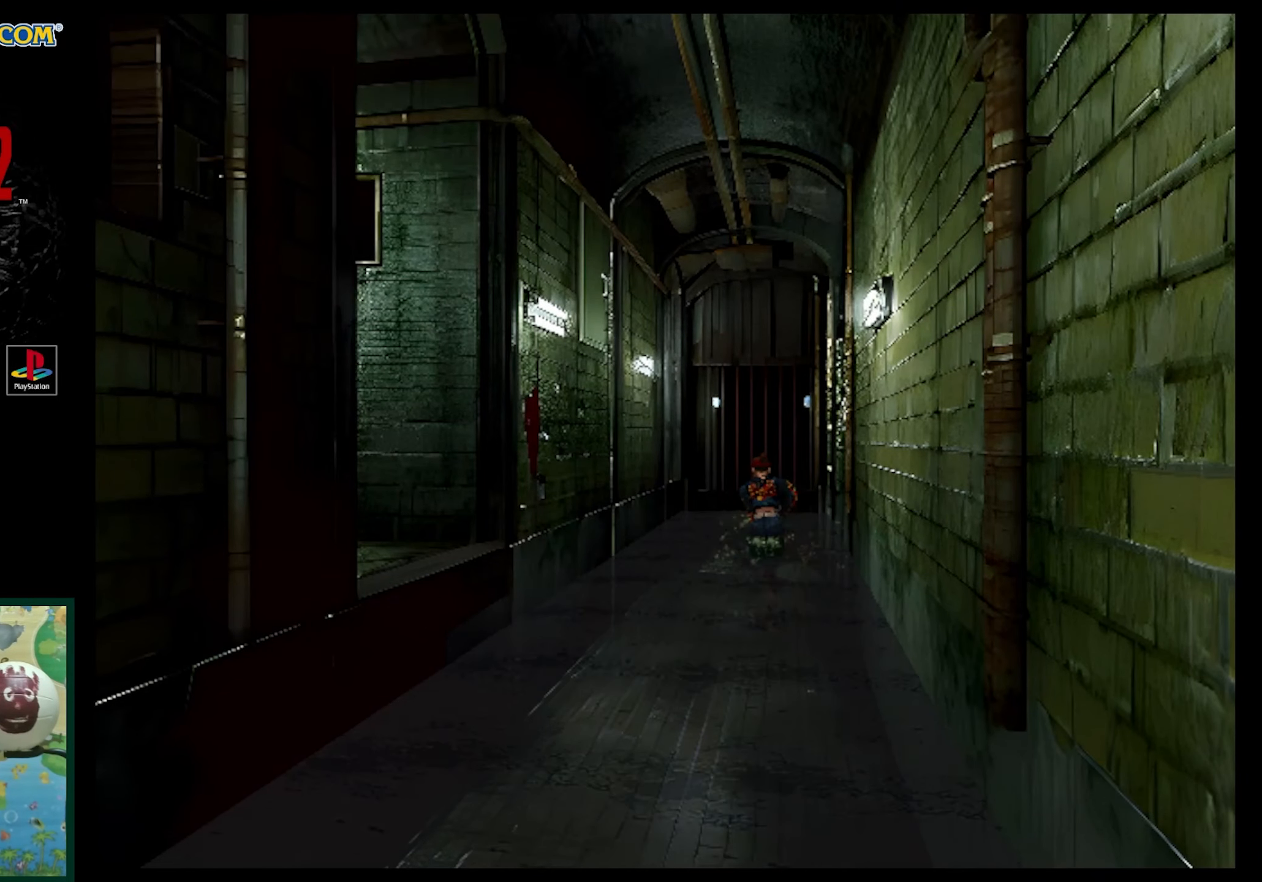
{"buttons": ["SQUARE", "DPAD_UP"], "events": []}
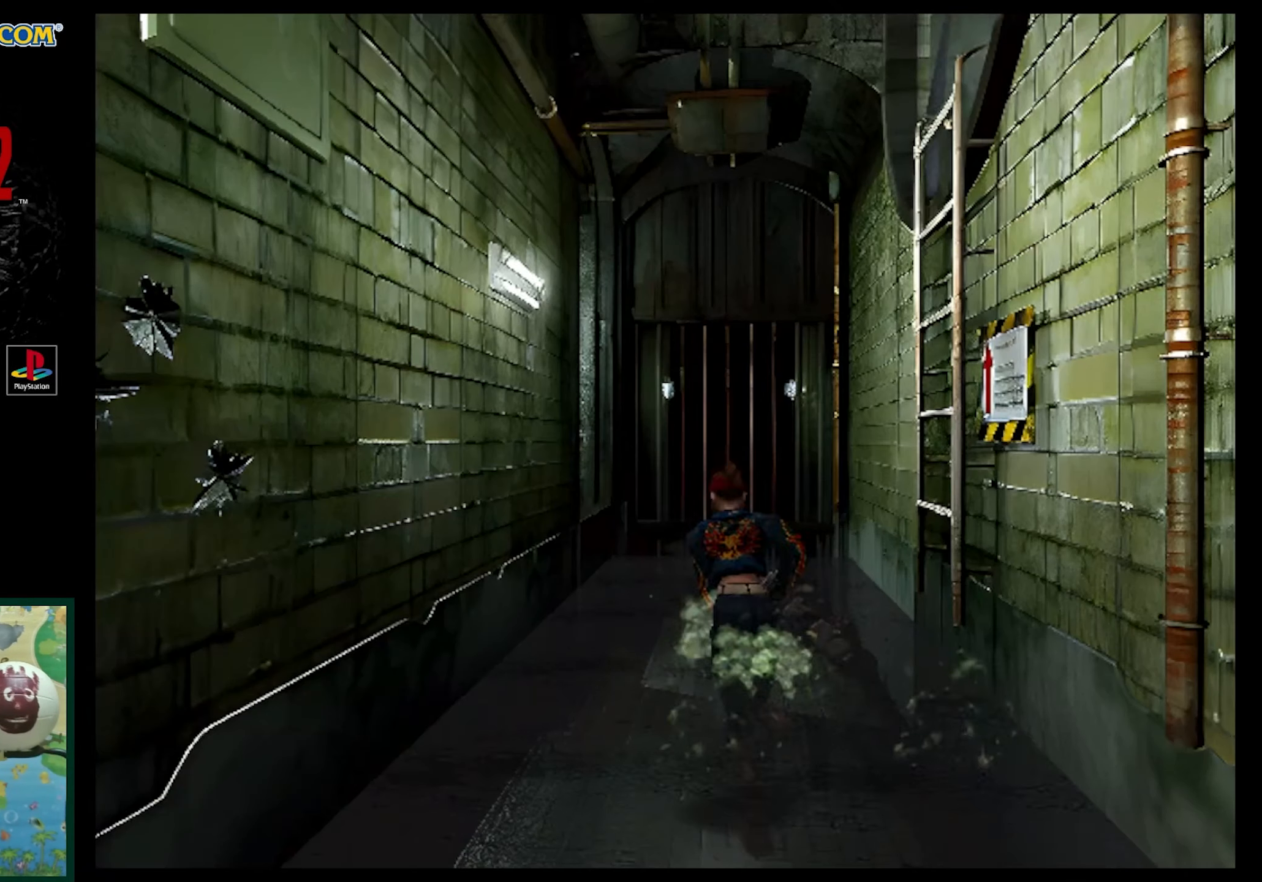
{"buttons": ["SQUARE", "DPAD_UP"], "events": []}
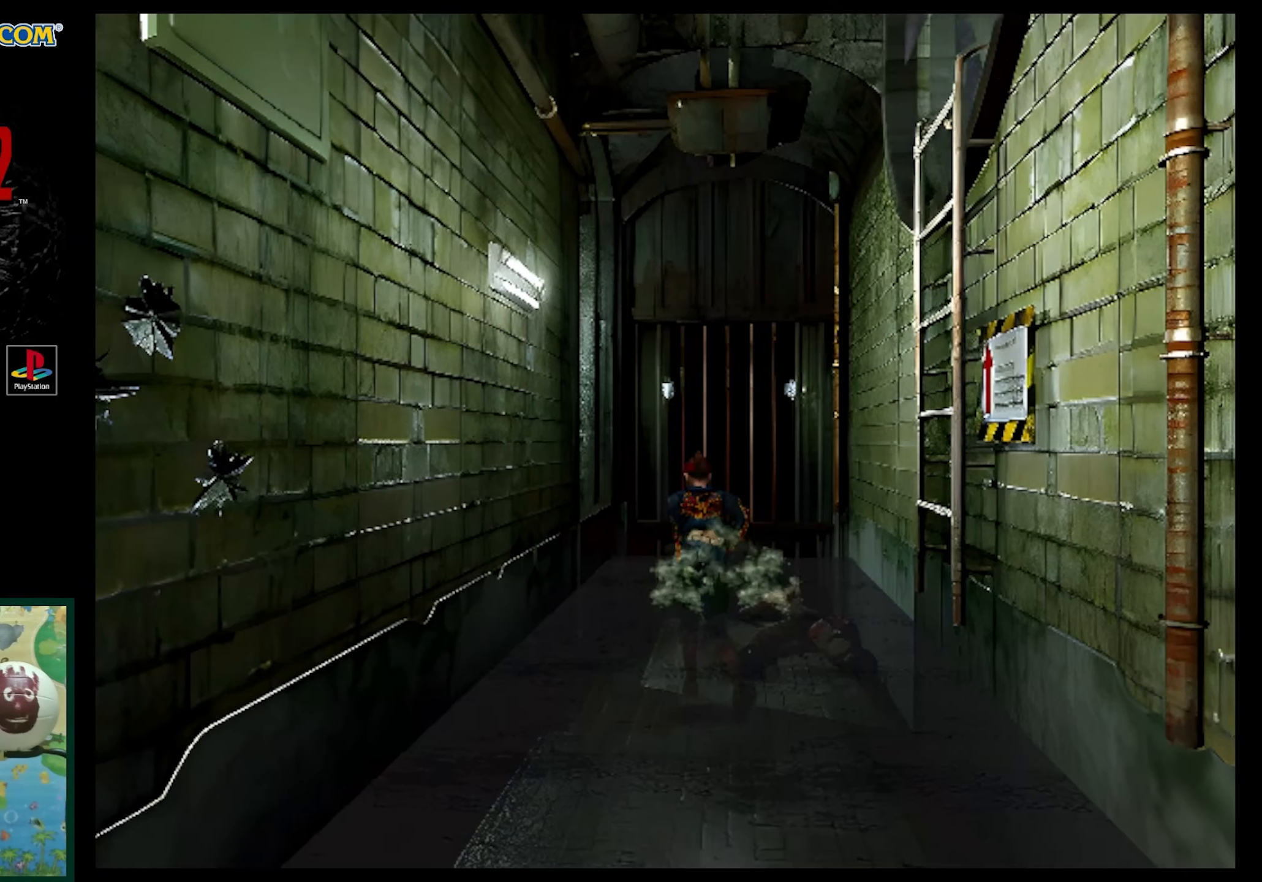
{"buttons": ["SQUARE", "DPAD_UP"], "events": []}
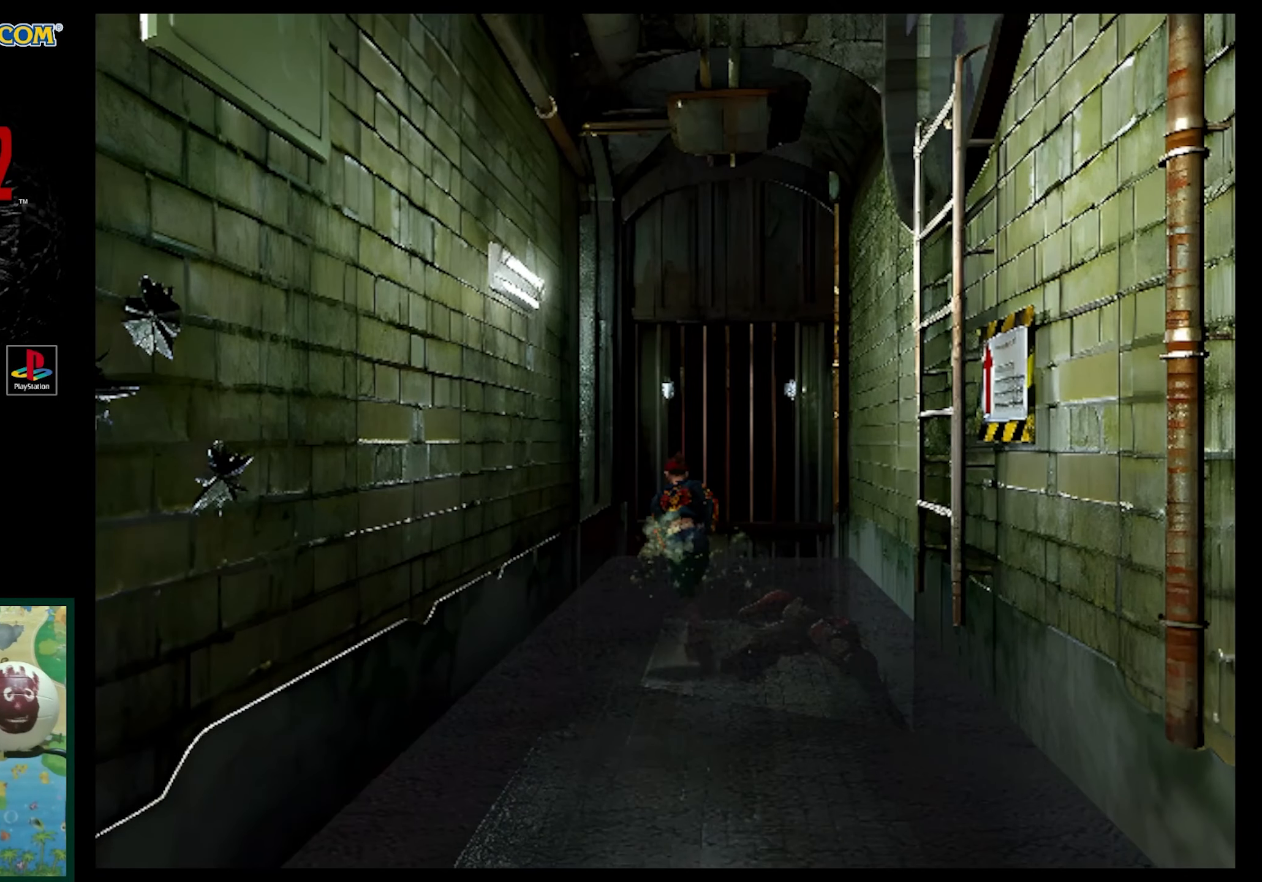
{"buttons": ["SQUARE", "DPAD_LEFT"], "events": [[283, "DPAD_LEFT", "down"], [483, "DPAD_UP", "up"]]}
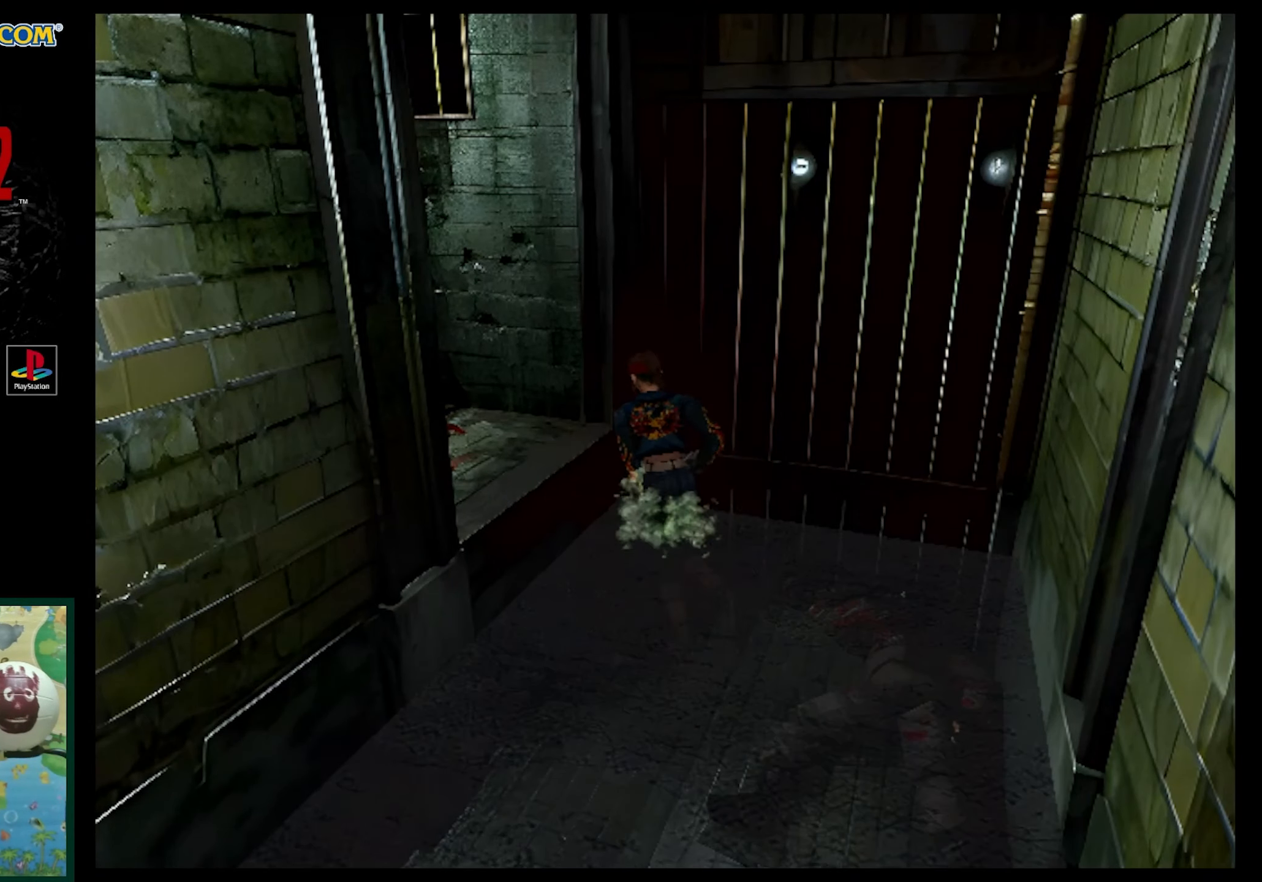
{"buttons": ["CROSS", "SQUARE", "DPAD_UP", "DPAD_LEFT"], "events": [[33, "SQUARE", "up"], [267, "DPAD_UP", "down"], [267, "SQUARE", "down"], [483, "CROSS", "down"]]}
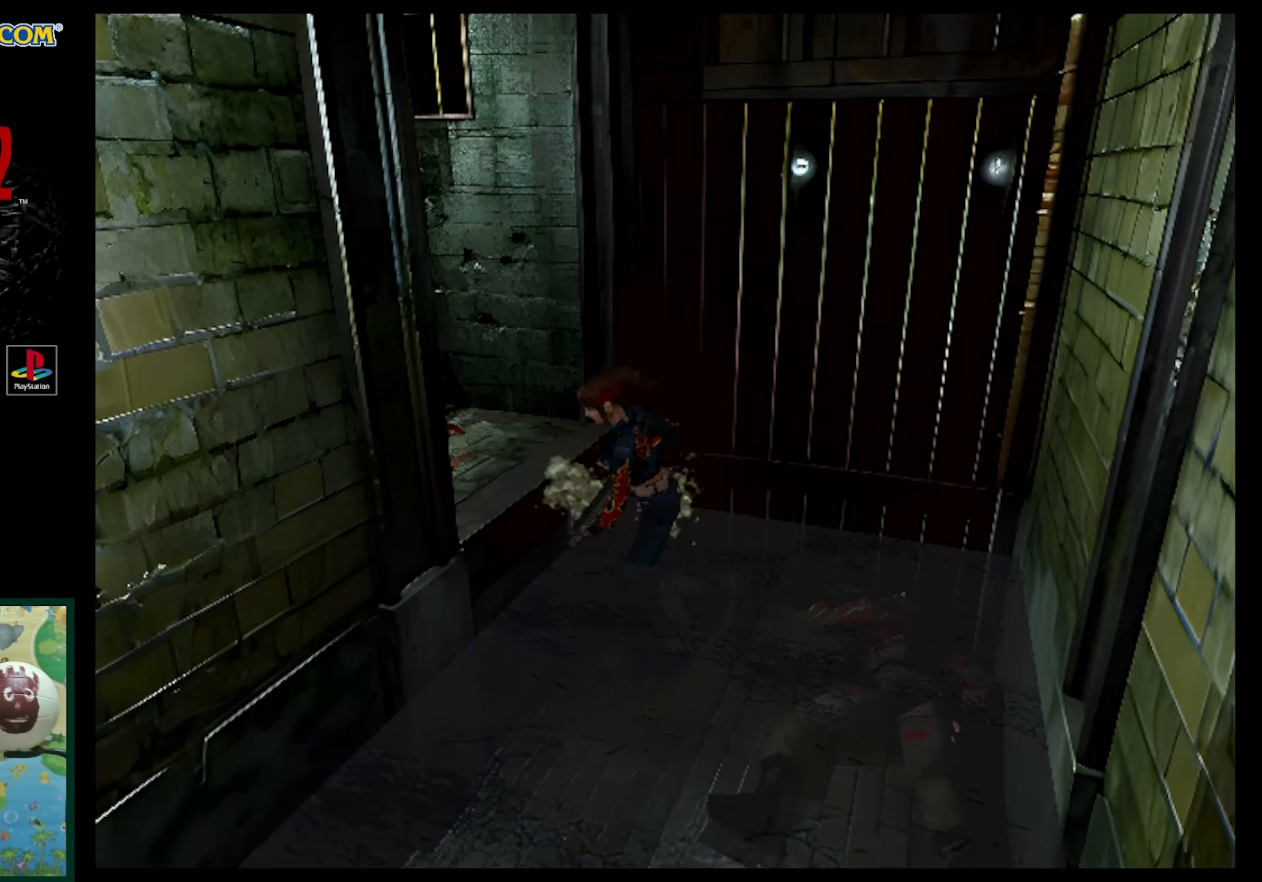
{"buttons": ["CROSS"], "events": [[67, "DPAD_LEFT", "up"], [133, "CROSS", "up"], [133, "SQUARE", "up"], [183, "DPAD_RIGHT", "down"], [183, "DPAD_UP", "up"], [217, "CROSS", "down"], [367, "CROSS", "up"], [367, "DPAD_RIGHT", "up"], [433, "CROSS", "down"]]}
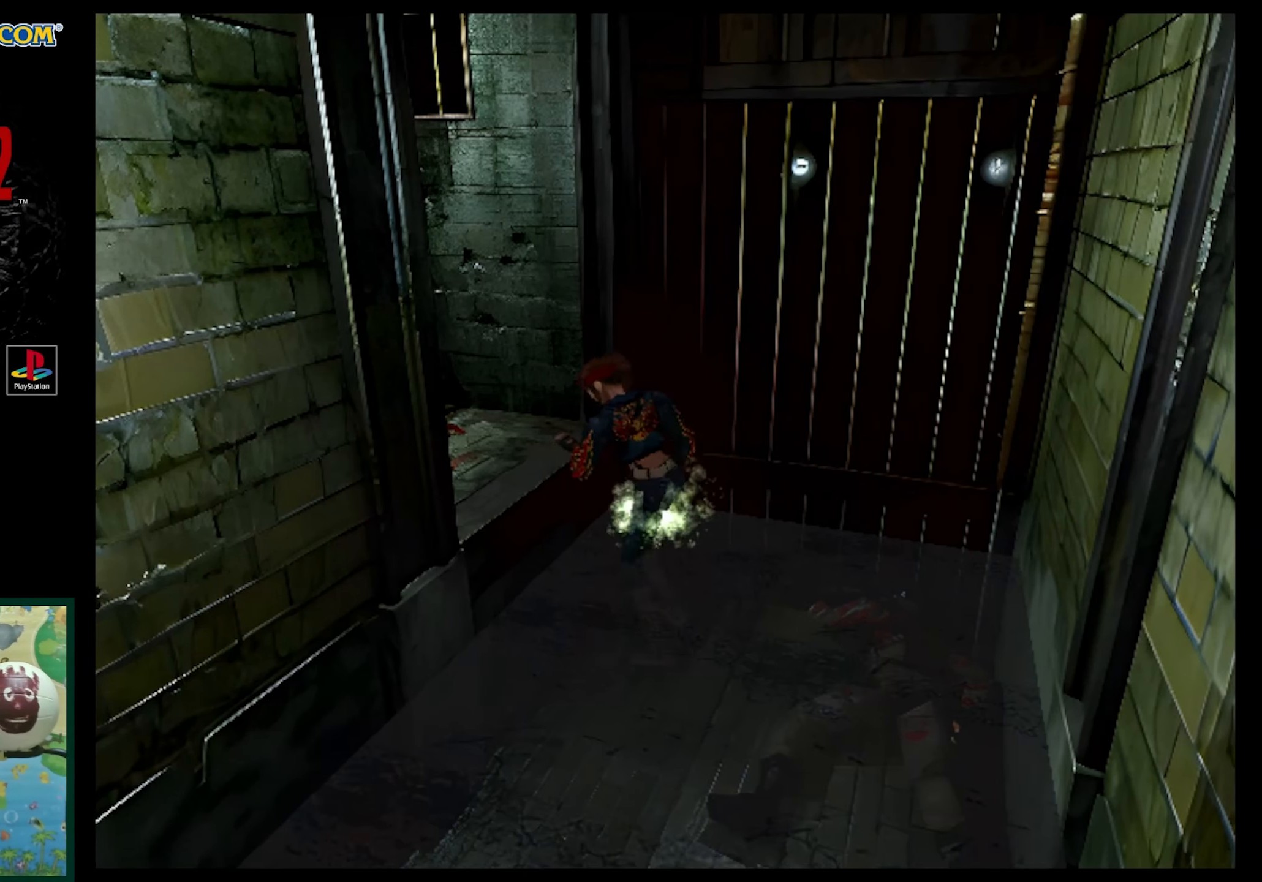
{"buttons": ["DPAD_UP"], "events": [[67, "CROSS", "up"], [483, "DPAD_UP", "down"]]}
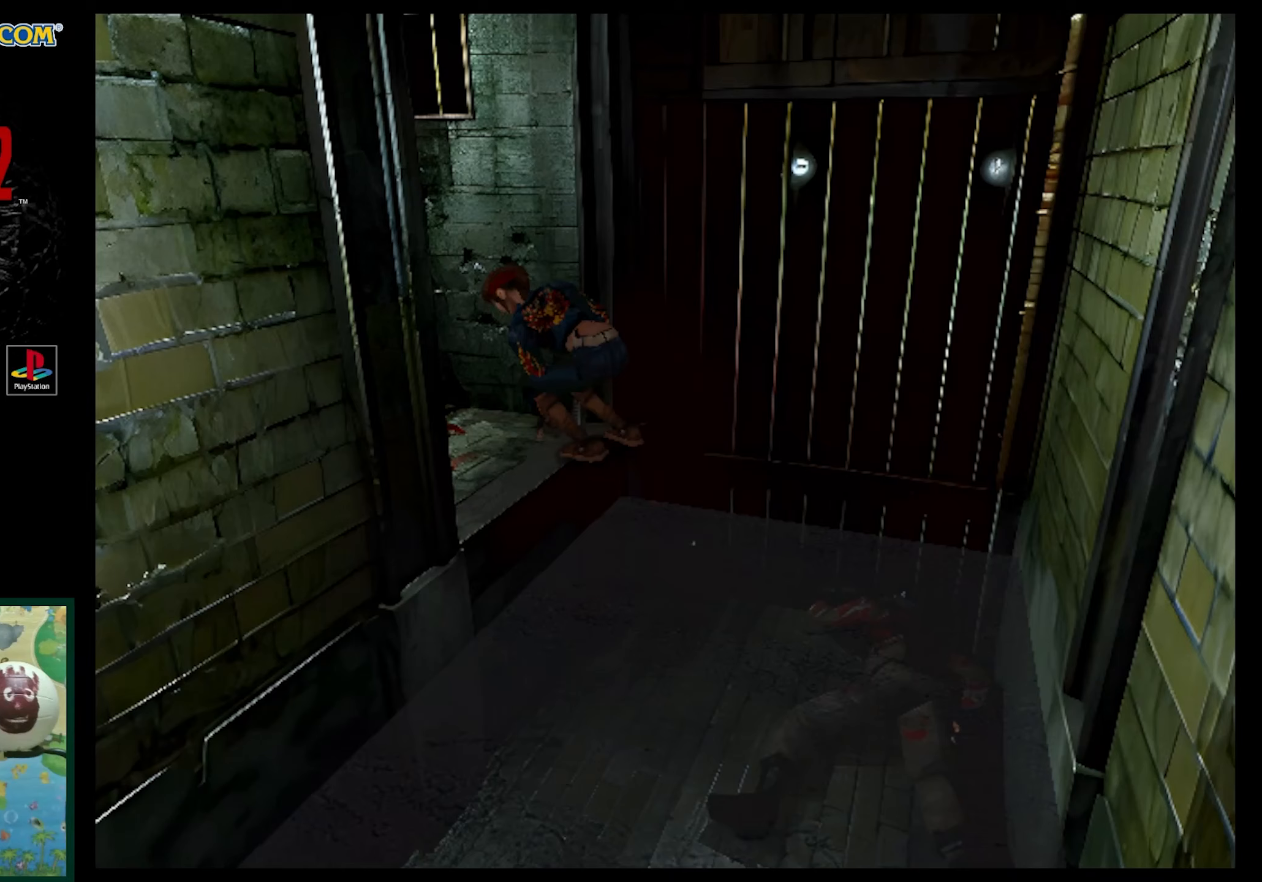
{"buttons": ["DPAD_UP"], "events": []}
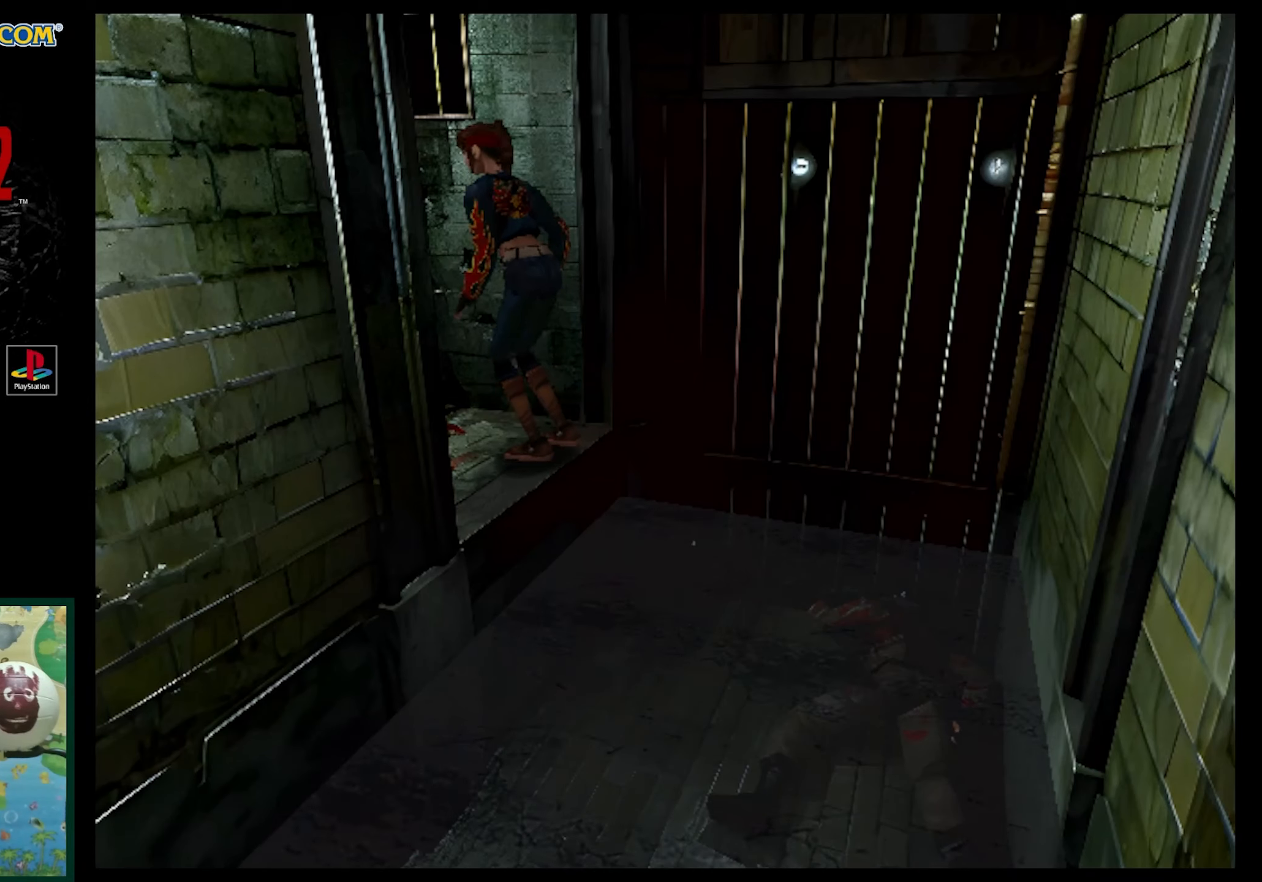
{"buttons": ["DPAD_UP"], "events": [[33, "SQUARE", "down"], [500, "SQUARE", "up"]]}
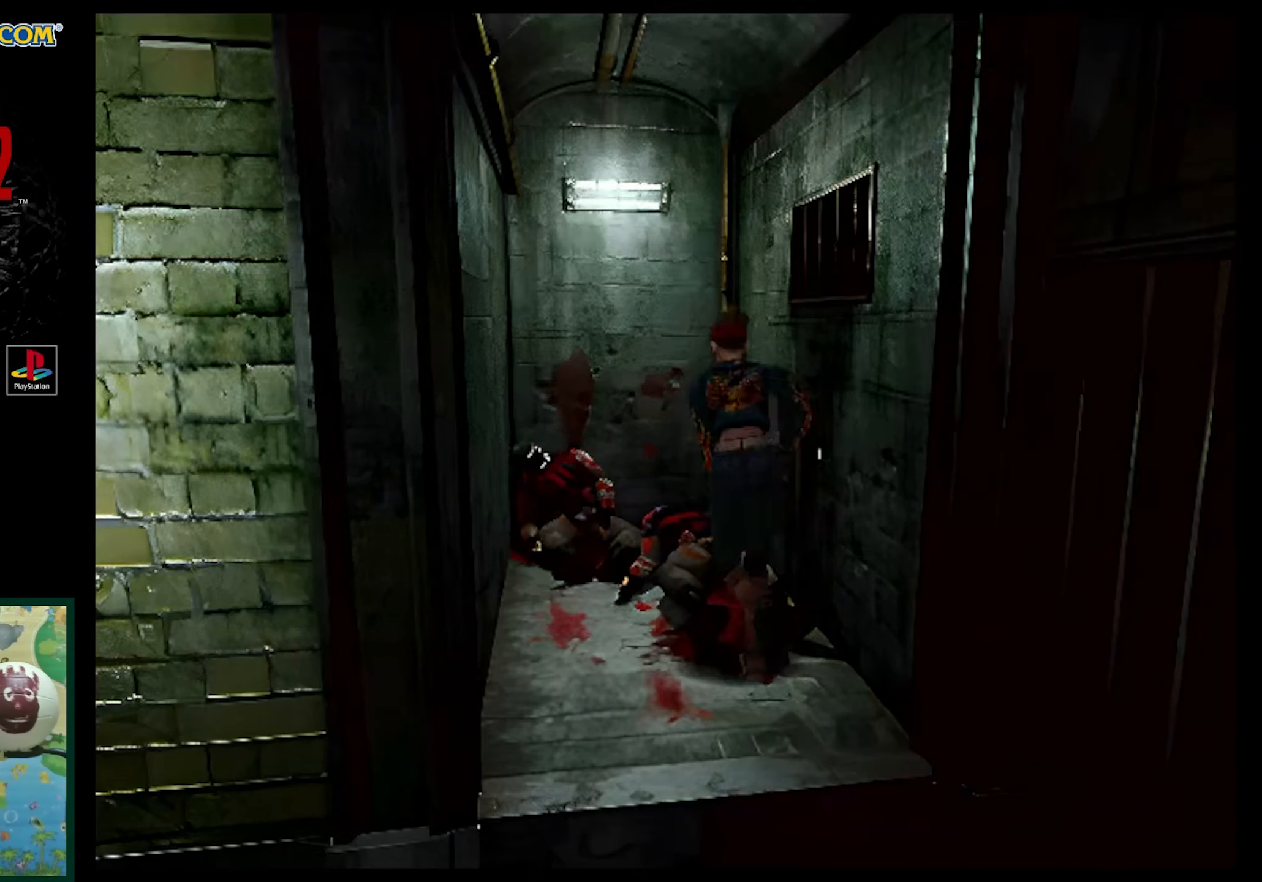
{"buttons": ["CROSS", "DPAD_UP"], "events": [[500, "CROSS", "down"]]}
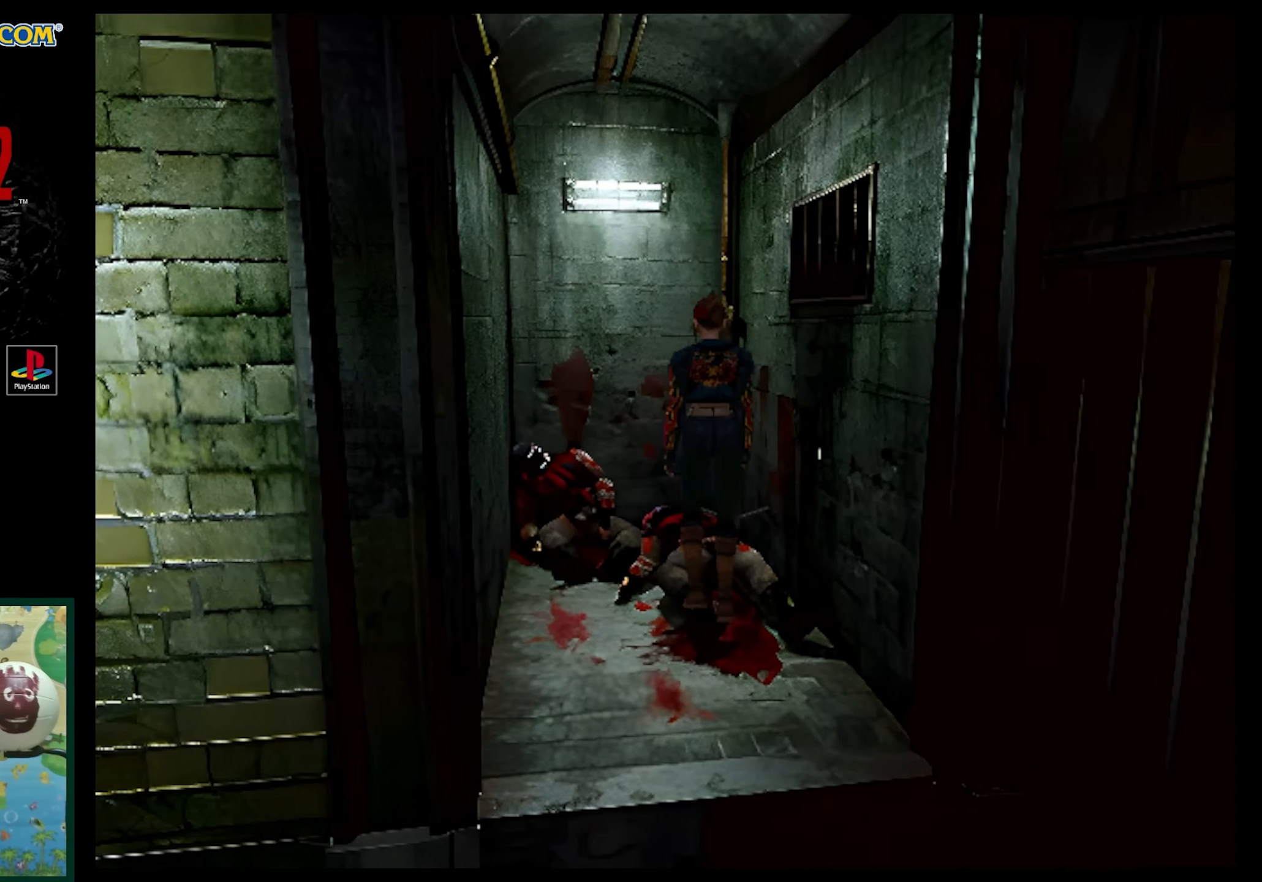
{"buttons": ["DPAD_UP"], "events": [[117, "CROSS", "up"], [183, "CROSS", "down"], [283, "CROSS", "up"], [367, "CROSS", "down"], [483, "CROSS", "up"]]}
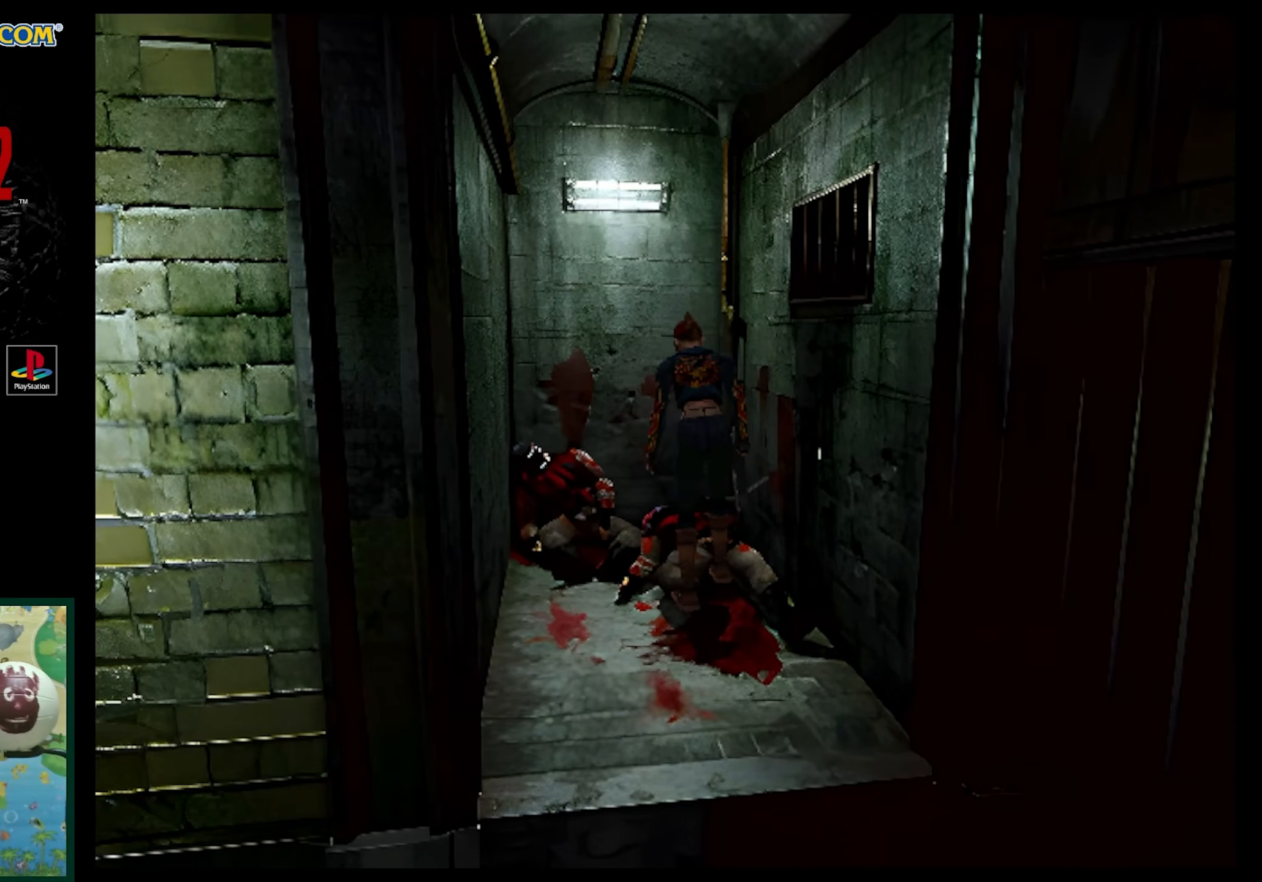
{"buttons": [], "events": [[50, "CROSS", "down"], [183, "CROSS", "up"], [283, "DPAD_UP", "up"]]}
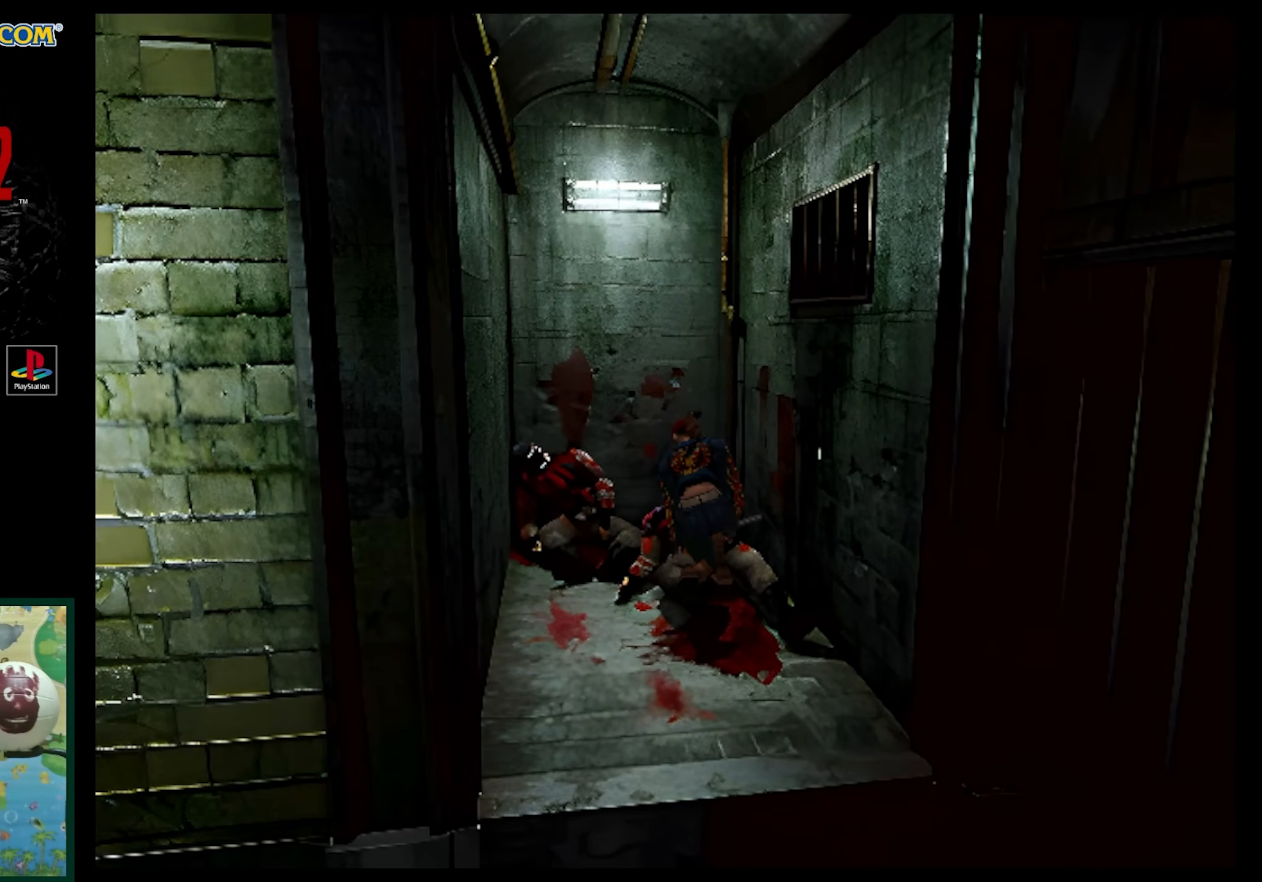
{"buttons": ["CROSS"], "events": [[167, "CROSS", "down"]]}
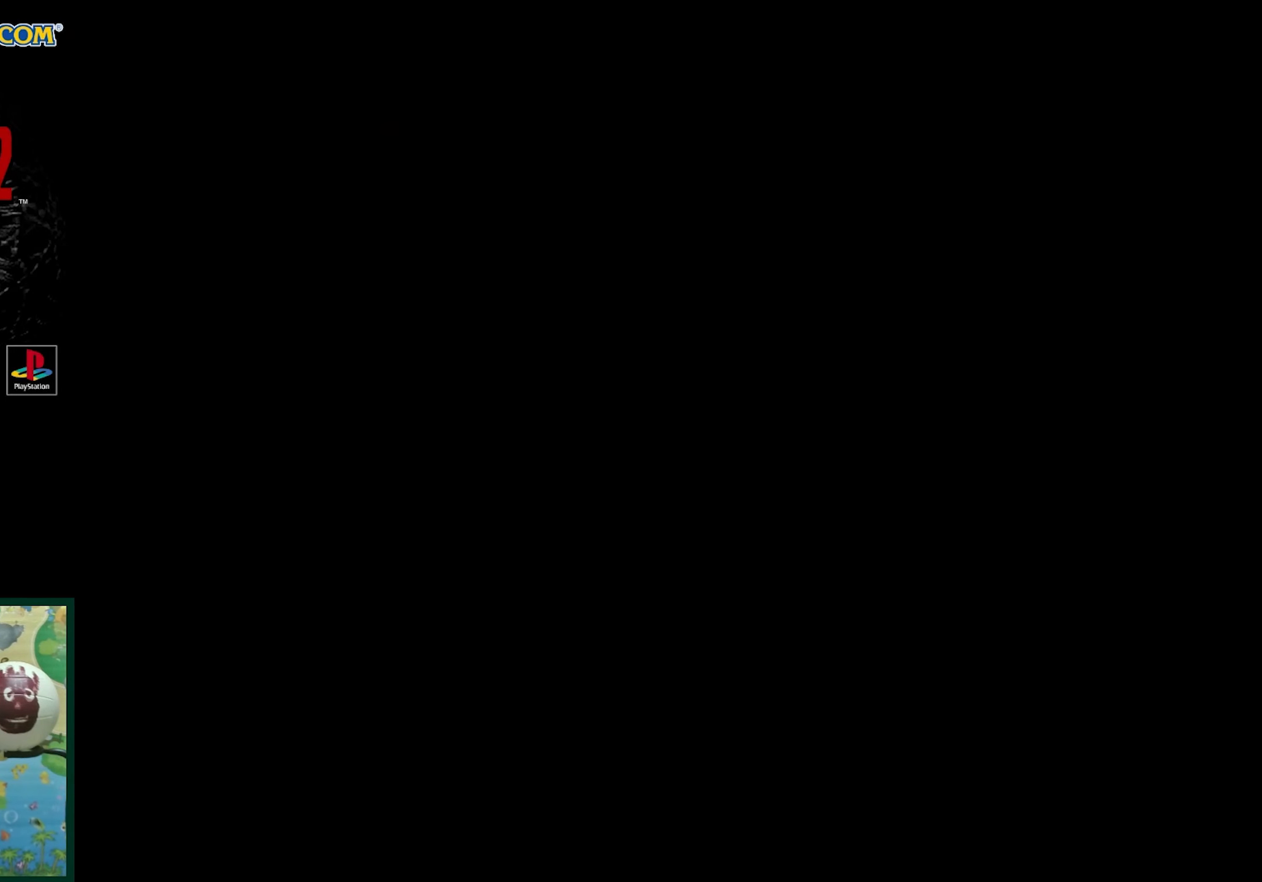
{"buttons": ["CROSS"], "events": []}
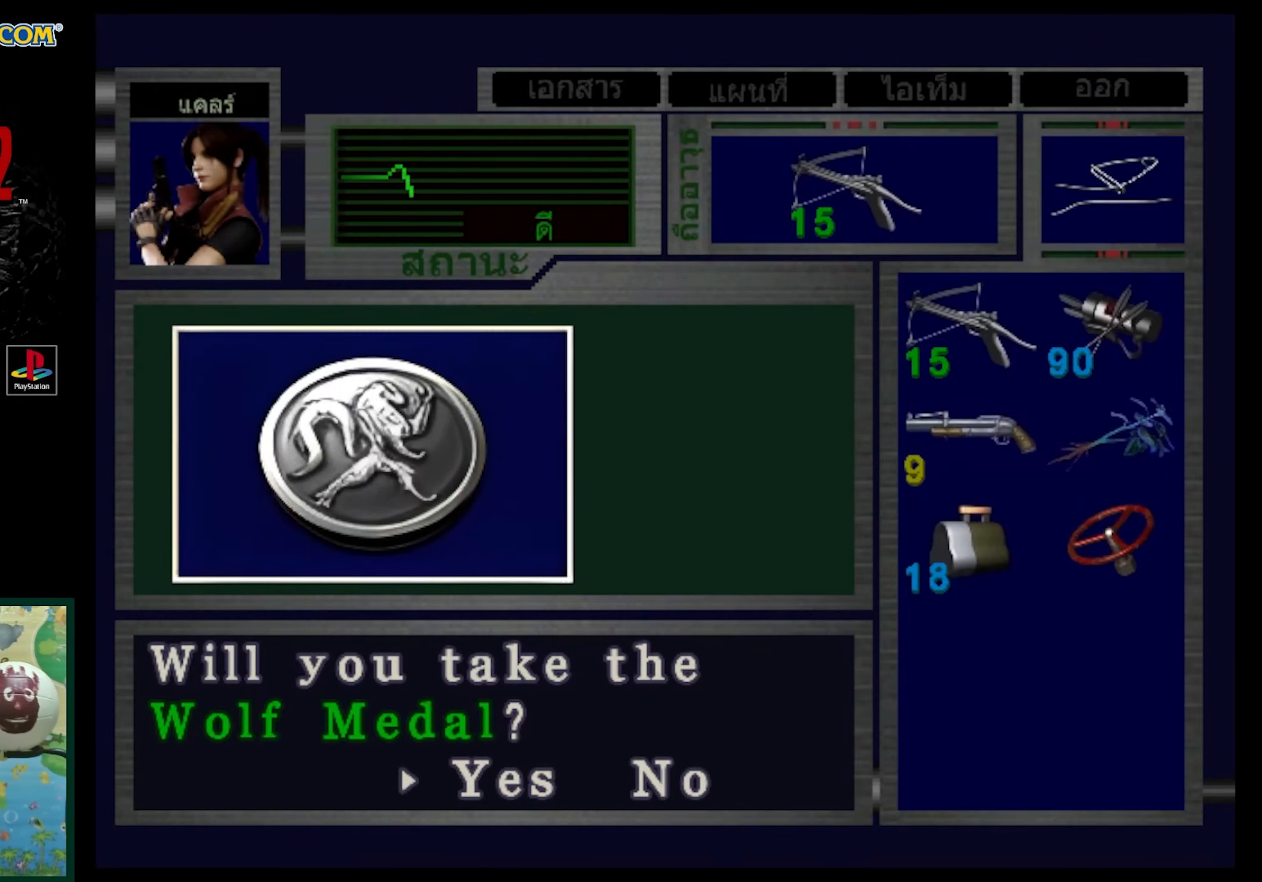
{"buttons": ["CROSS"], "events": [[100, "CROSS", "up"], [250, "CROSS", "down"], [333, "CROSS", "up"], [417, "CROSS", "down"]]}
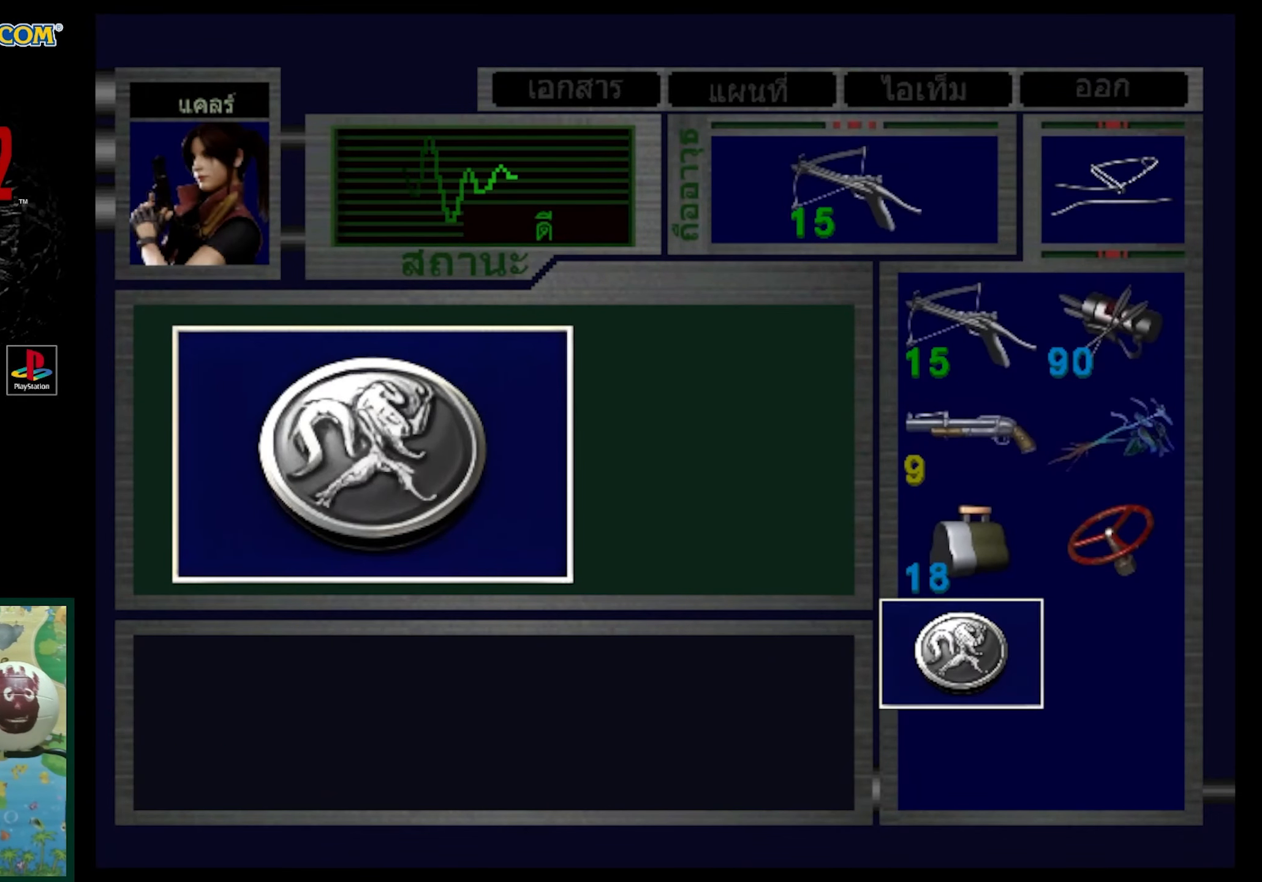
{"buttons": ["CROSS"], "events": [[17, "CROSS", "up"], [117, "CROSS", "down"], [400, "CROSS", "up"], [500, "CROSS", "down"]]}